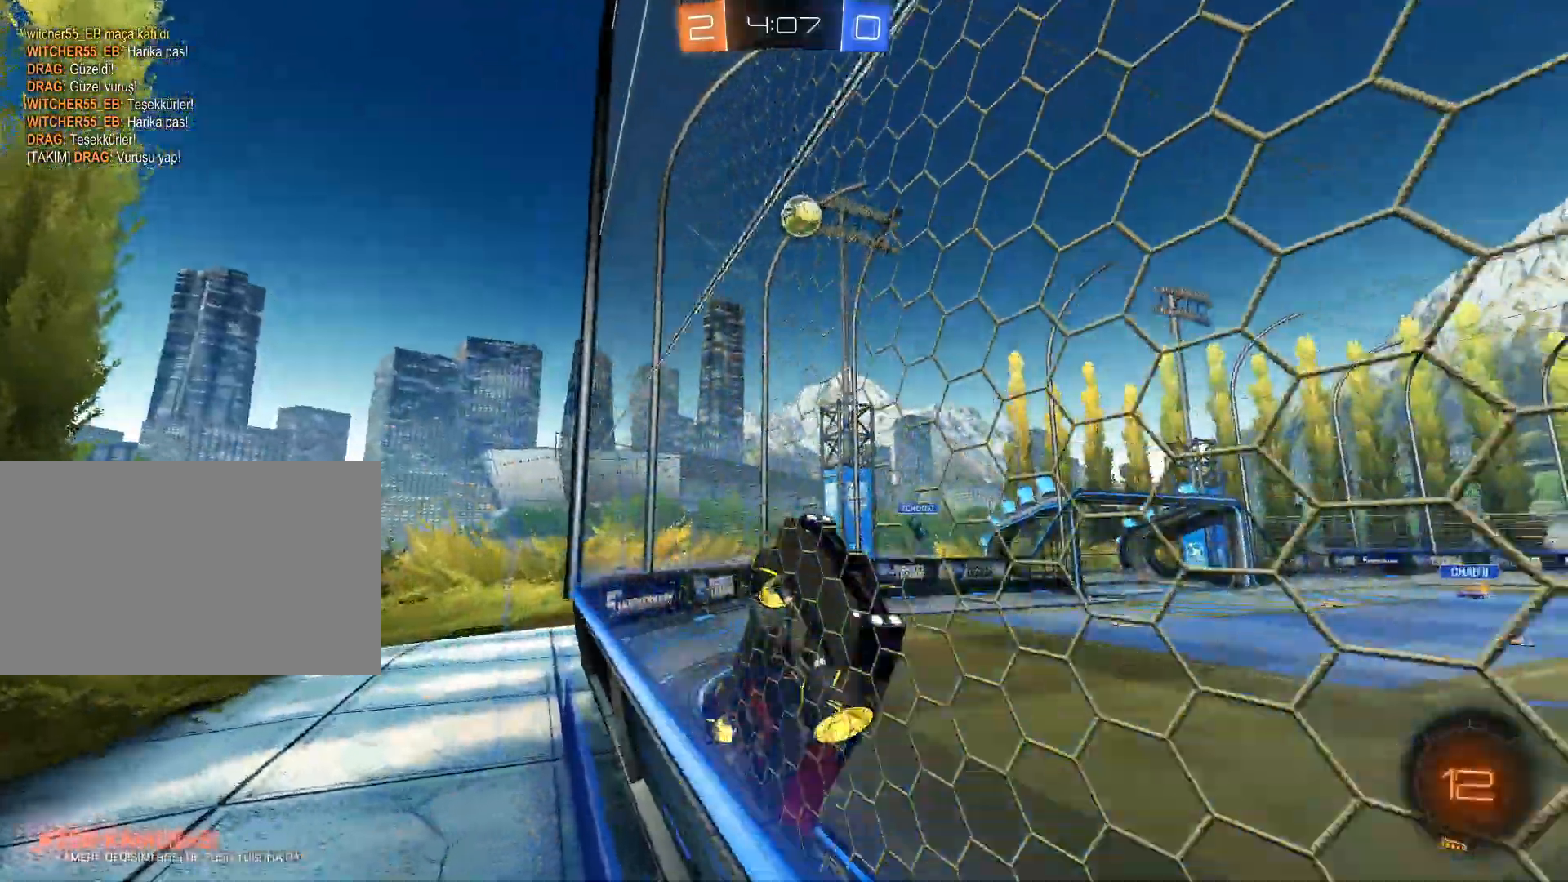
Gameplay with keyboard and mouse; each line is a JSON object with the keys and mouse buttons held at the frame after it. "events" lists presses ("down") and releases ("up") of "1", "2", "3", "4", "5", "a", "alt", "c", "caps_lock", "ctrl", "d", "e", "f", "g", "q", "r", "s", "shift", "space", "t", "tab", "v", "w", "x", "z", "mouse_left", "mouse_wheel" and "mouse_right" between this image and that frame as [ms after this image, input, new state], when the widget could be followed in between. "mouse_left", "mouse_wheel", "mouse_right" = the "left", "wheel", "right" buttons of the "mouse" list. No other keys are recorded. "wheel" means that the mouse wheel is clicked or scrolled. Not read: mouse_move.
{"keys": ["w"], "mouse": [], "events": [[200, "space", "down"], [334, "space", "up"], [384, "a", "up"]]}
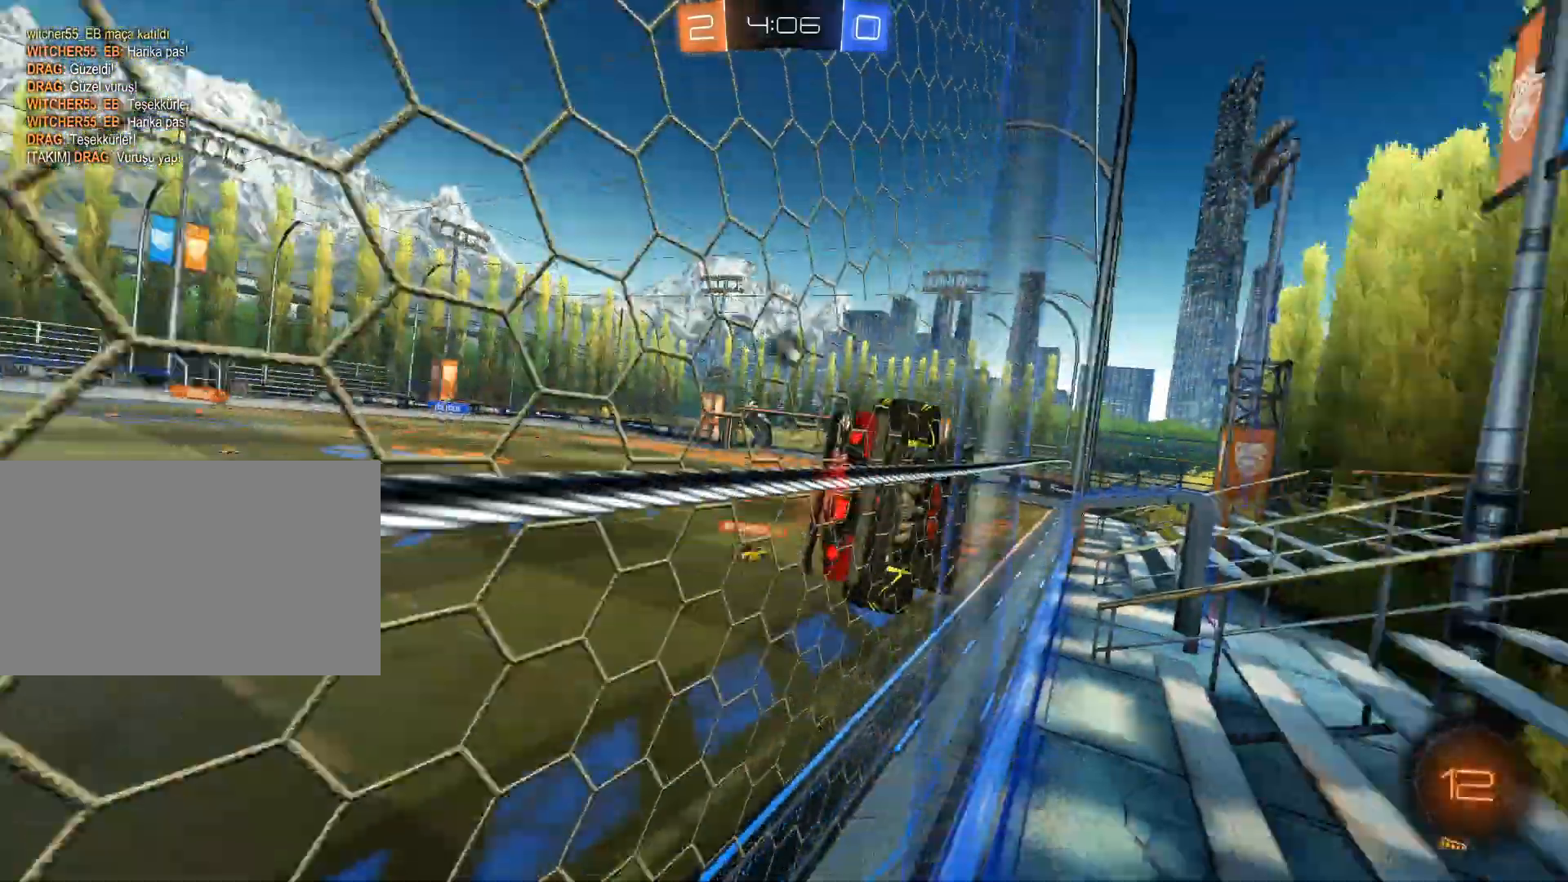
{"keys": ["e", "s"], "mouse": ["left", "right"], "events": [[267, "mouse_left", "down"], [267, "mouse_right", "down"], [267, "w", "up"], [300, "e", "down"], [400, "s", "down"]]}
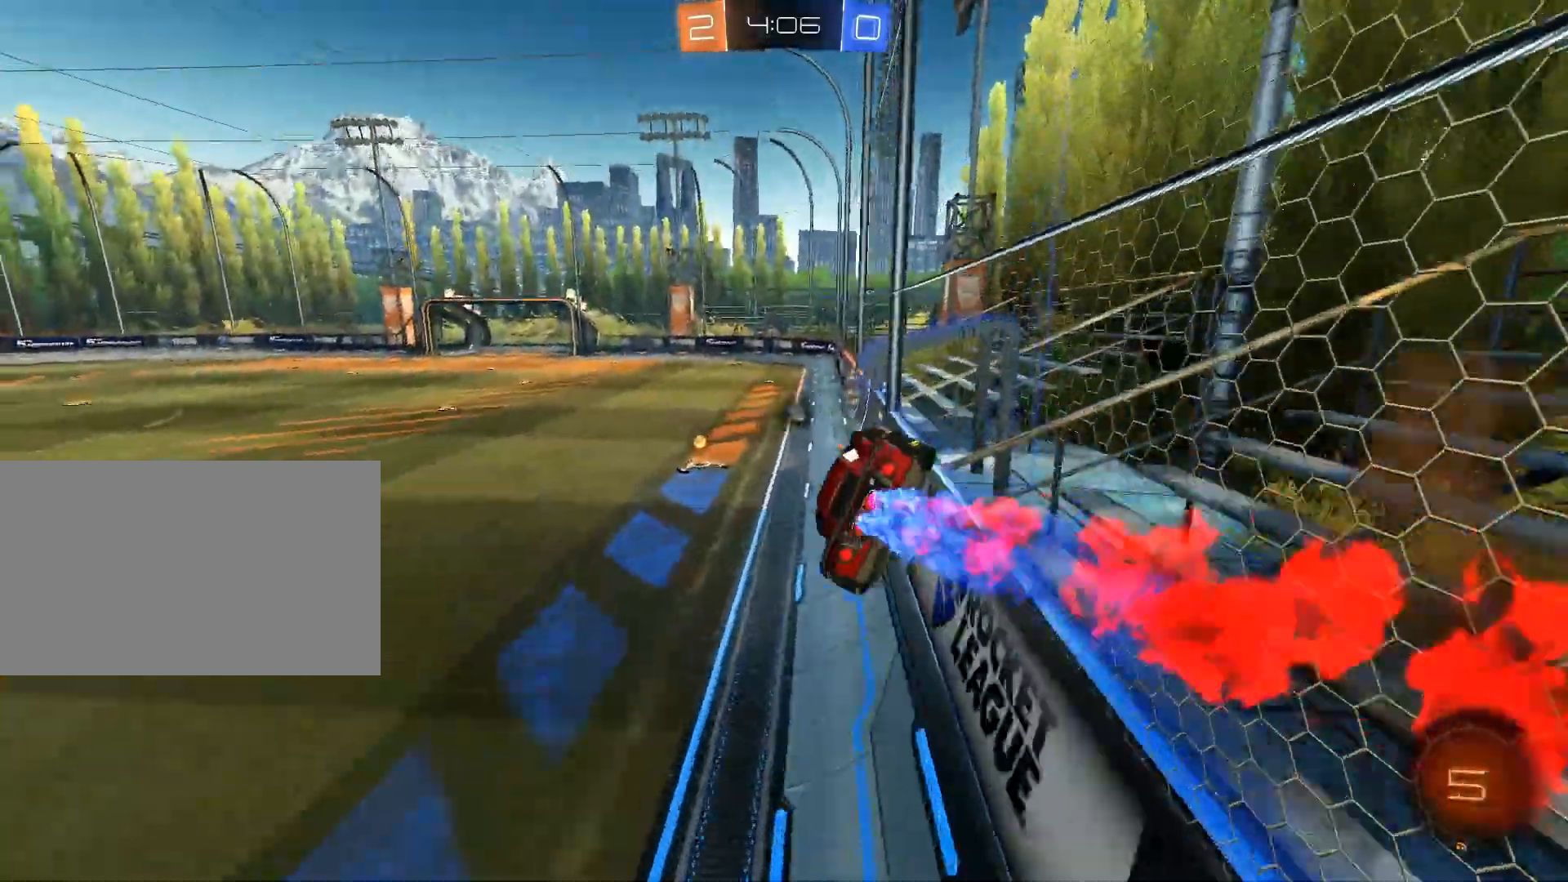
{"keys": ["space", "w"], "mouse": [], "events": [[84, "e", "up"], [84, "mouse_left", "up"], [84, "mouse_right", "up"], [134, "s", "up"], [367, "space", "down"], [417, "w", "down"]]}
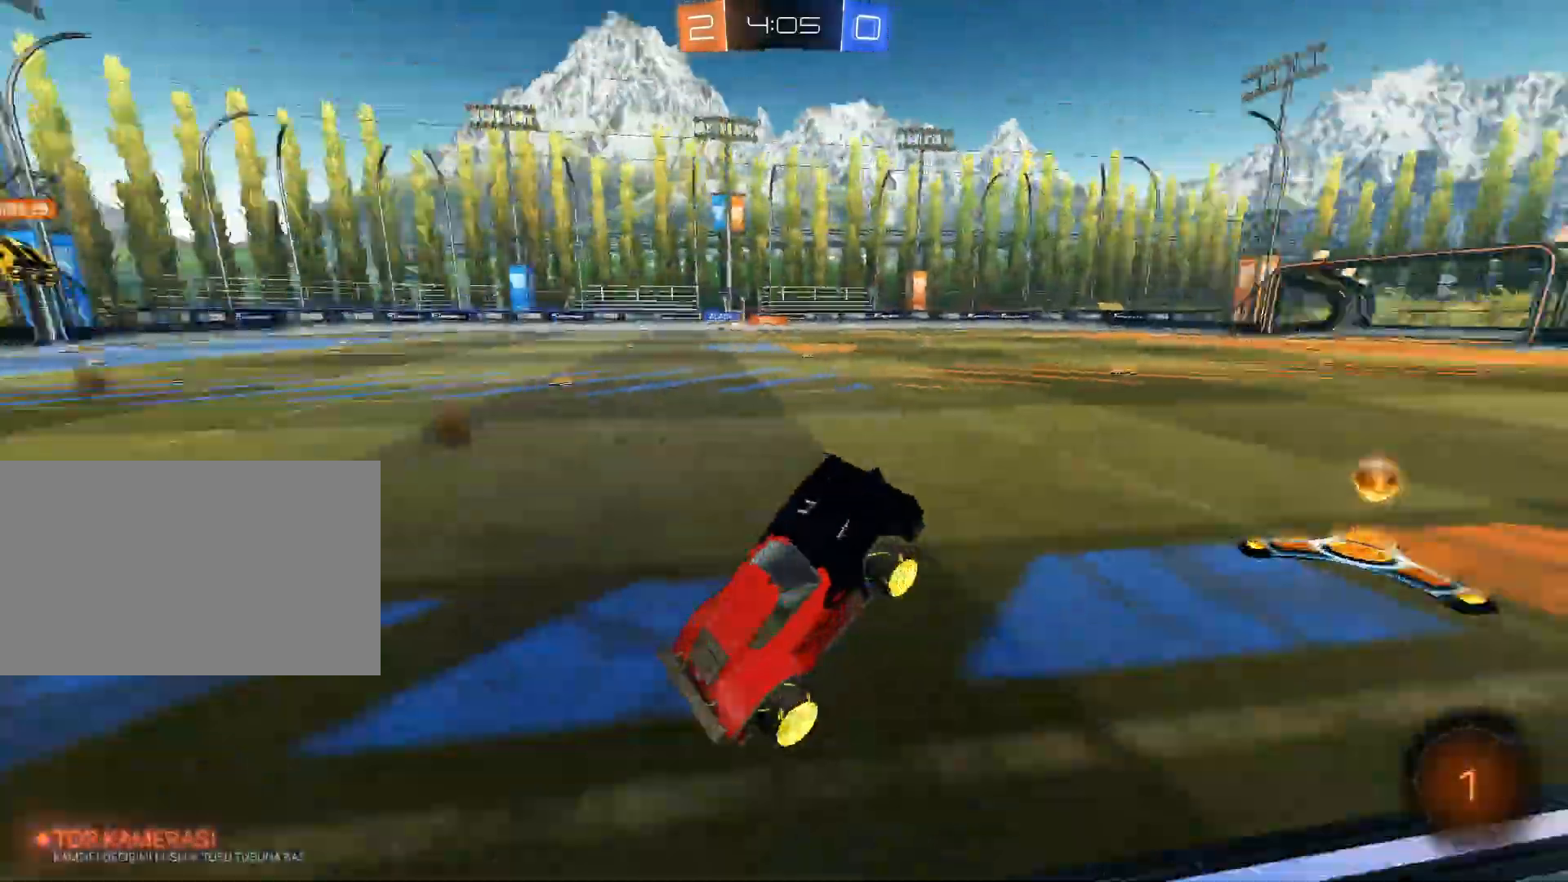
{"keys": ["w"], "mouse": [], "events": [[16, "space", "up"], [50, "mouse_right", "down"], [283, "mouse_right", "up"]]}
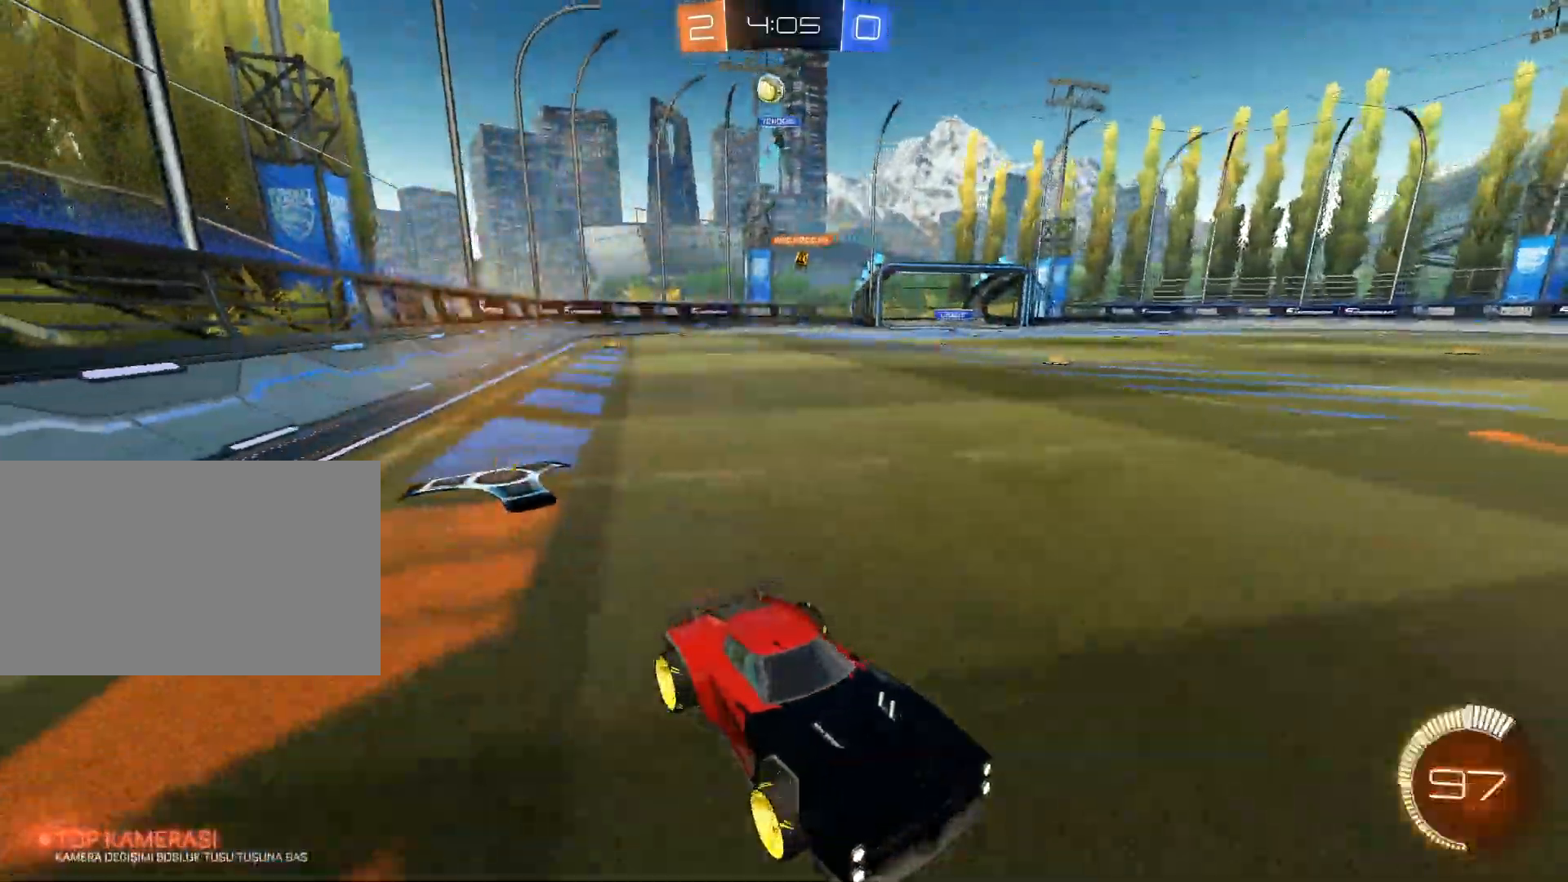
{"keys": ["w"], "mouse": [], "events": []}
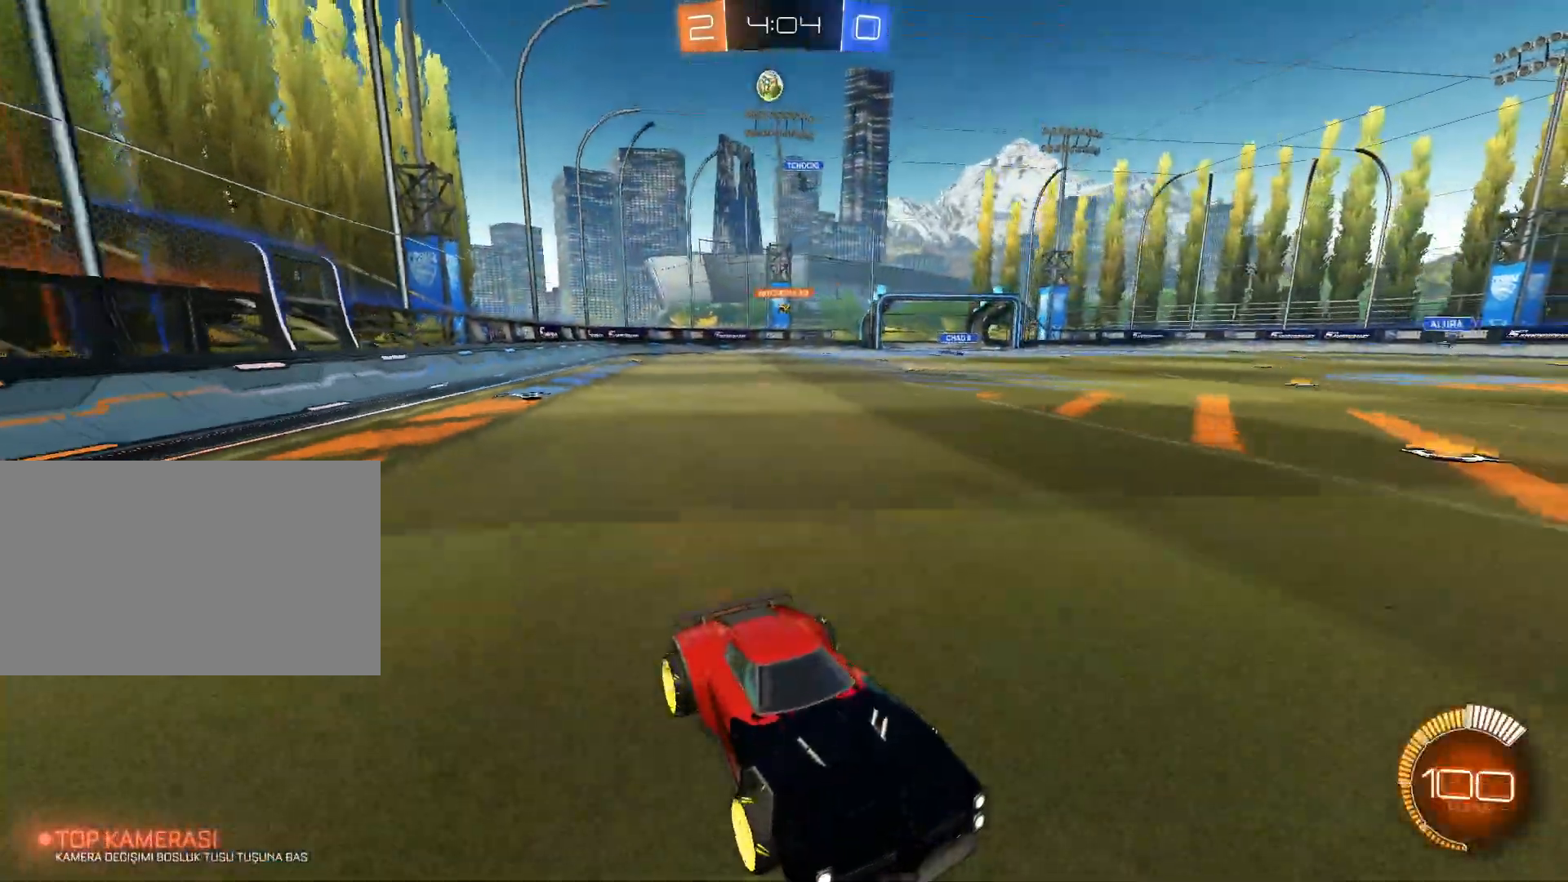
{"keys": ["d", "w"], "mouse": [], "events": [[417, "d", "down"]]}
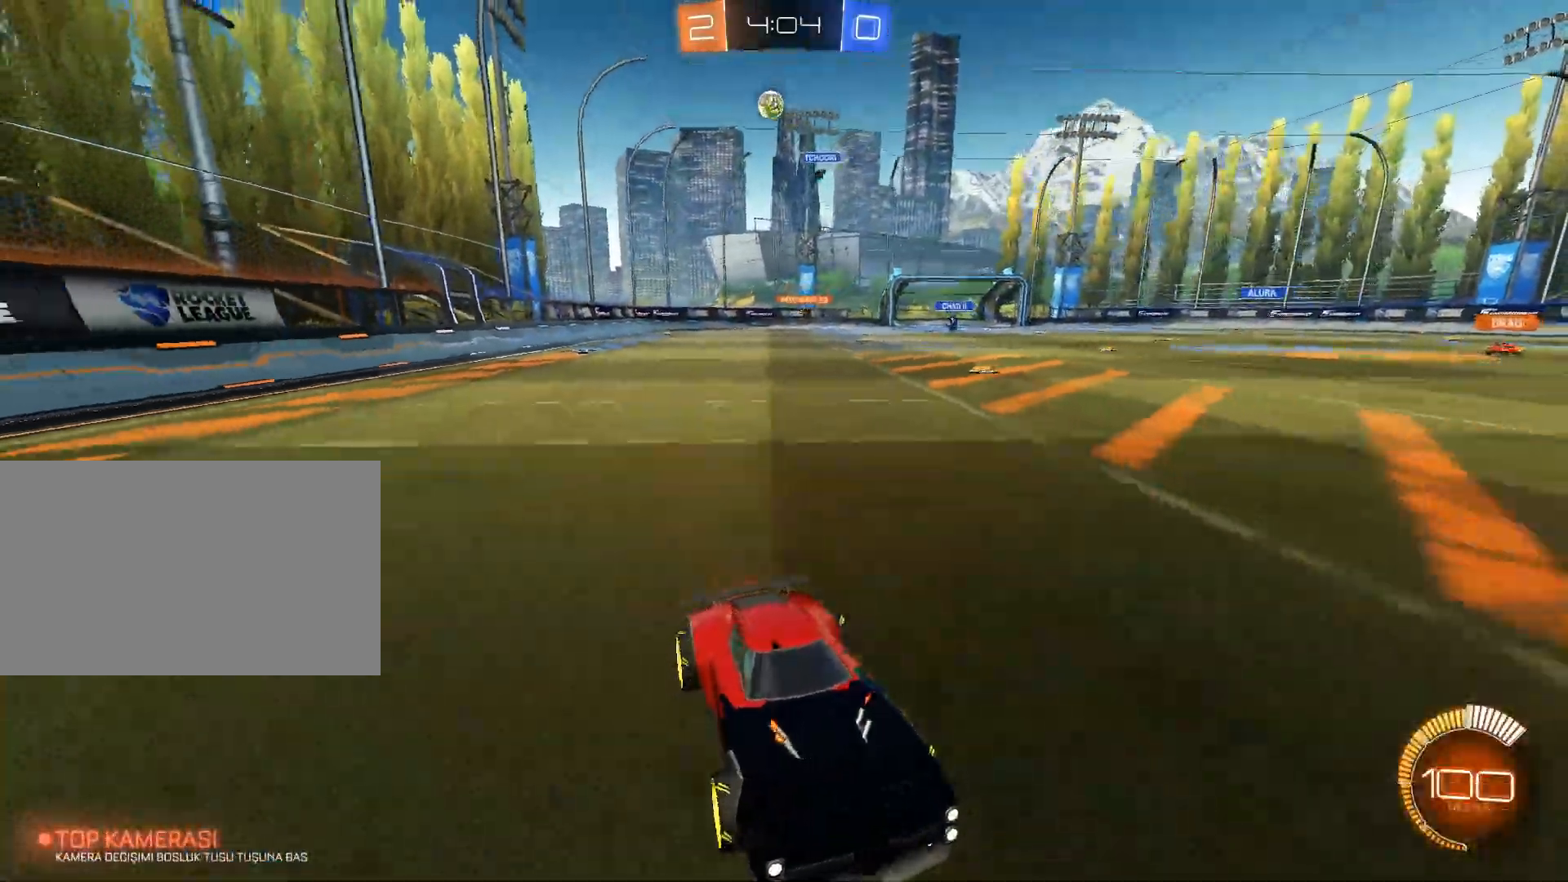
{"keys": ["d", "shift", "w"], "mouse": [], "events": [[17, "shift", "down"], [150, "shift", "up"], [250, "d", "up"], [334, "d", "down"], [434, "shift", "down"]]}
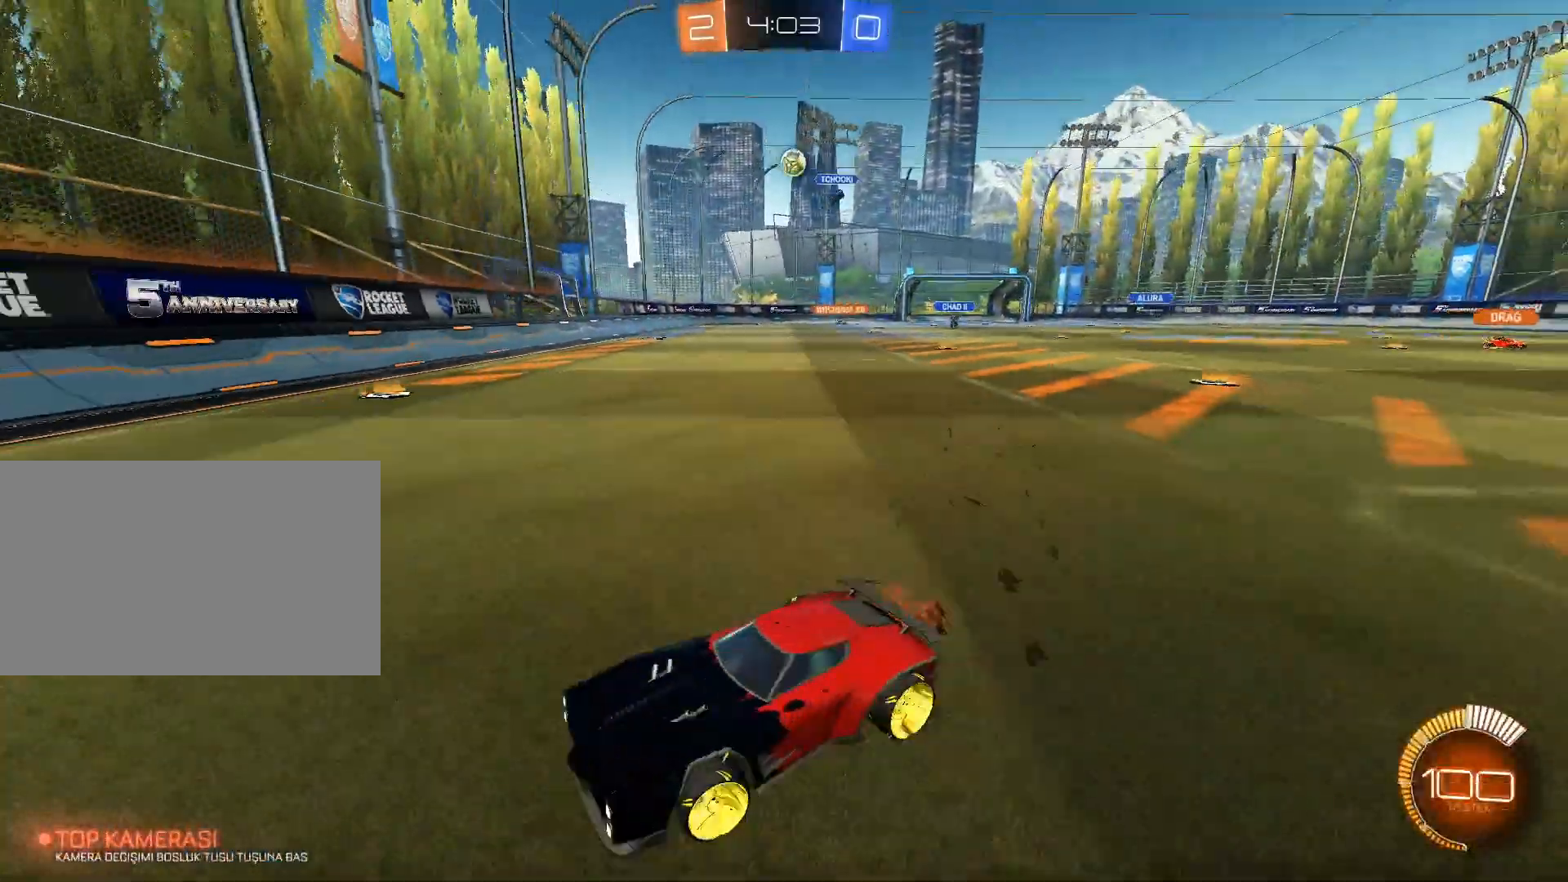
{"keys": ["d", "w"], "mouse": [], "events": [[66, "shift", "up"], [250, "shift", "down"], [350, "shift", "up"]]}
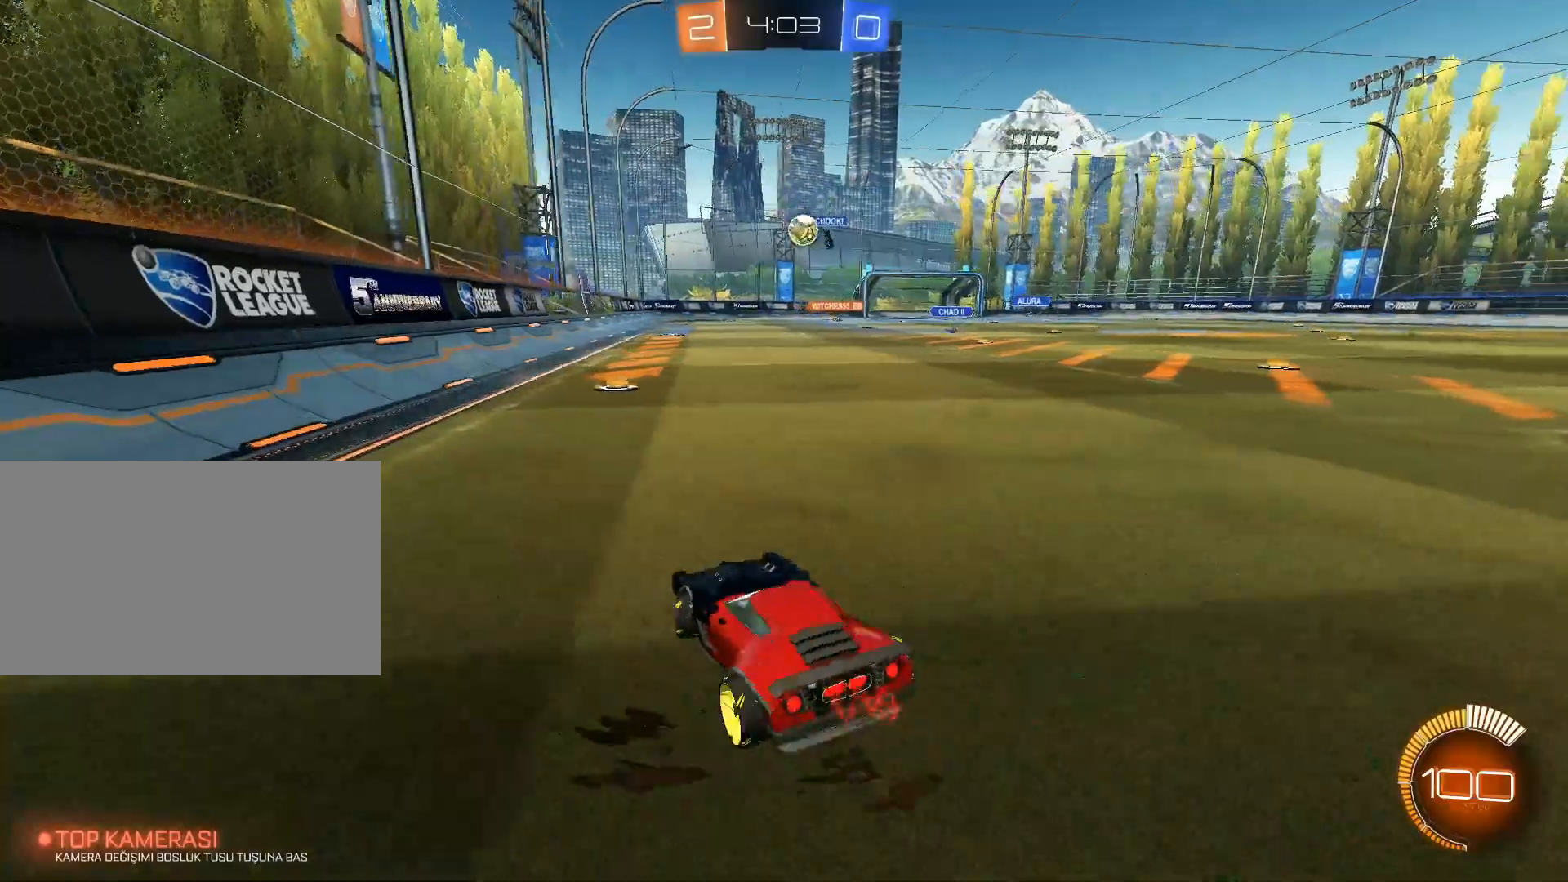
{"keys": [], "mouse": ["right"], "events": [[184, "w", "up"], [234, "d", "up"], [317, "mouse_right", "down"], [317, "s", "down"], [401, "mouse_right", "up"], [401, "s", "up"], [451, "mouse_right", "down"]]}
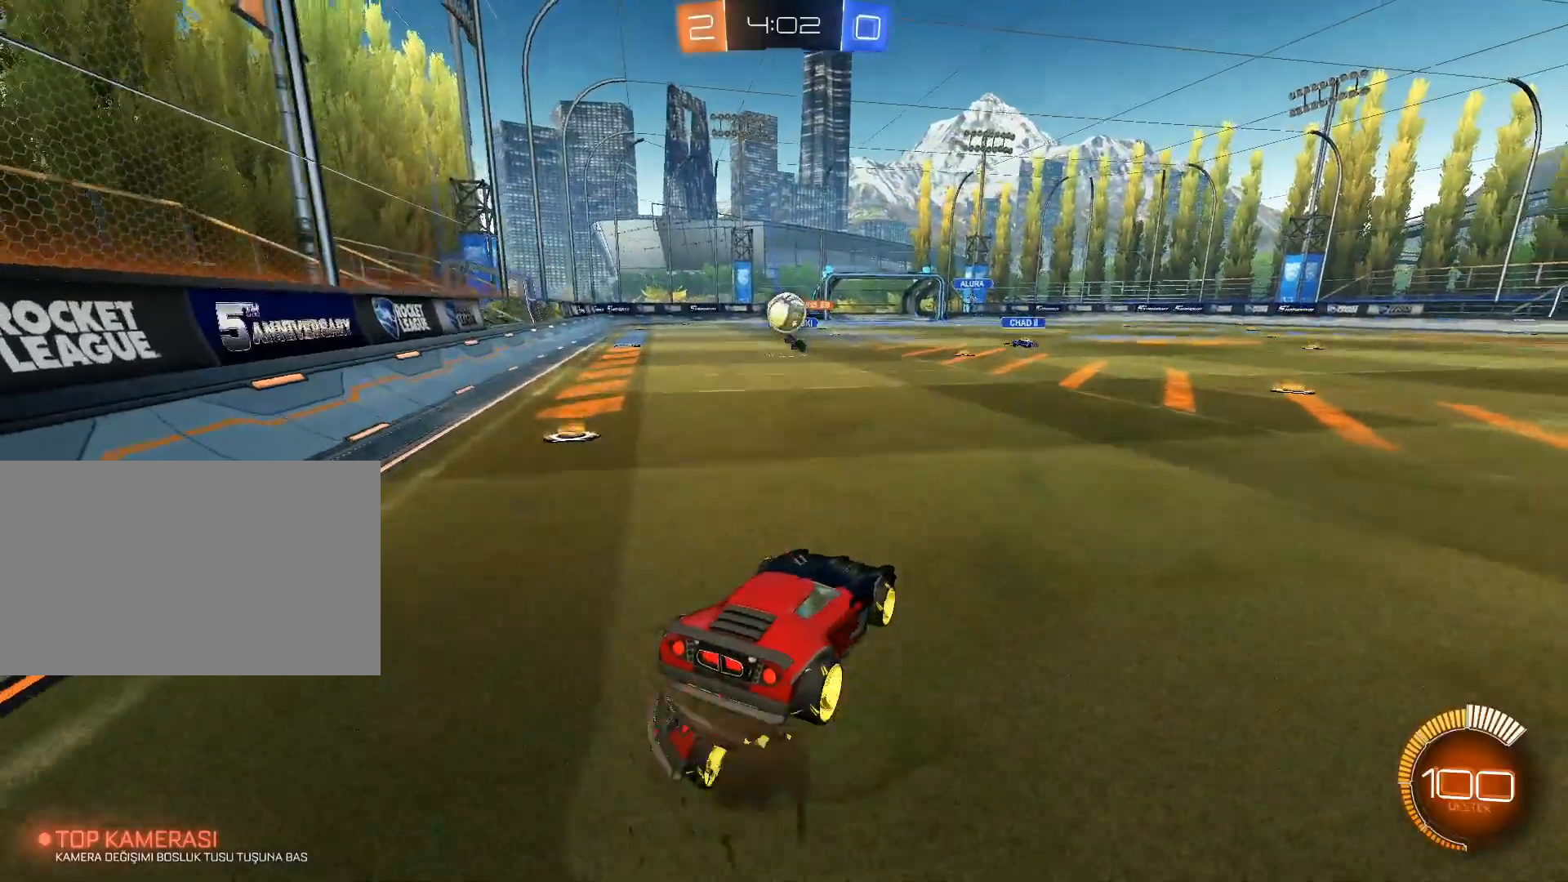
{"keys": ["a"], "mouse": ["left", "right"], "events": [[50, "a", "down"], [50, "s", "down"], [100, "mouse_left", "down"], [200, "a", "up"], [283, "s", "up"], [483, "a", "down"]]}
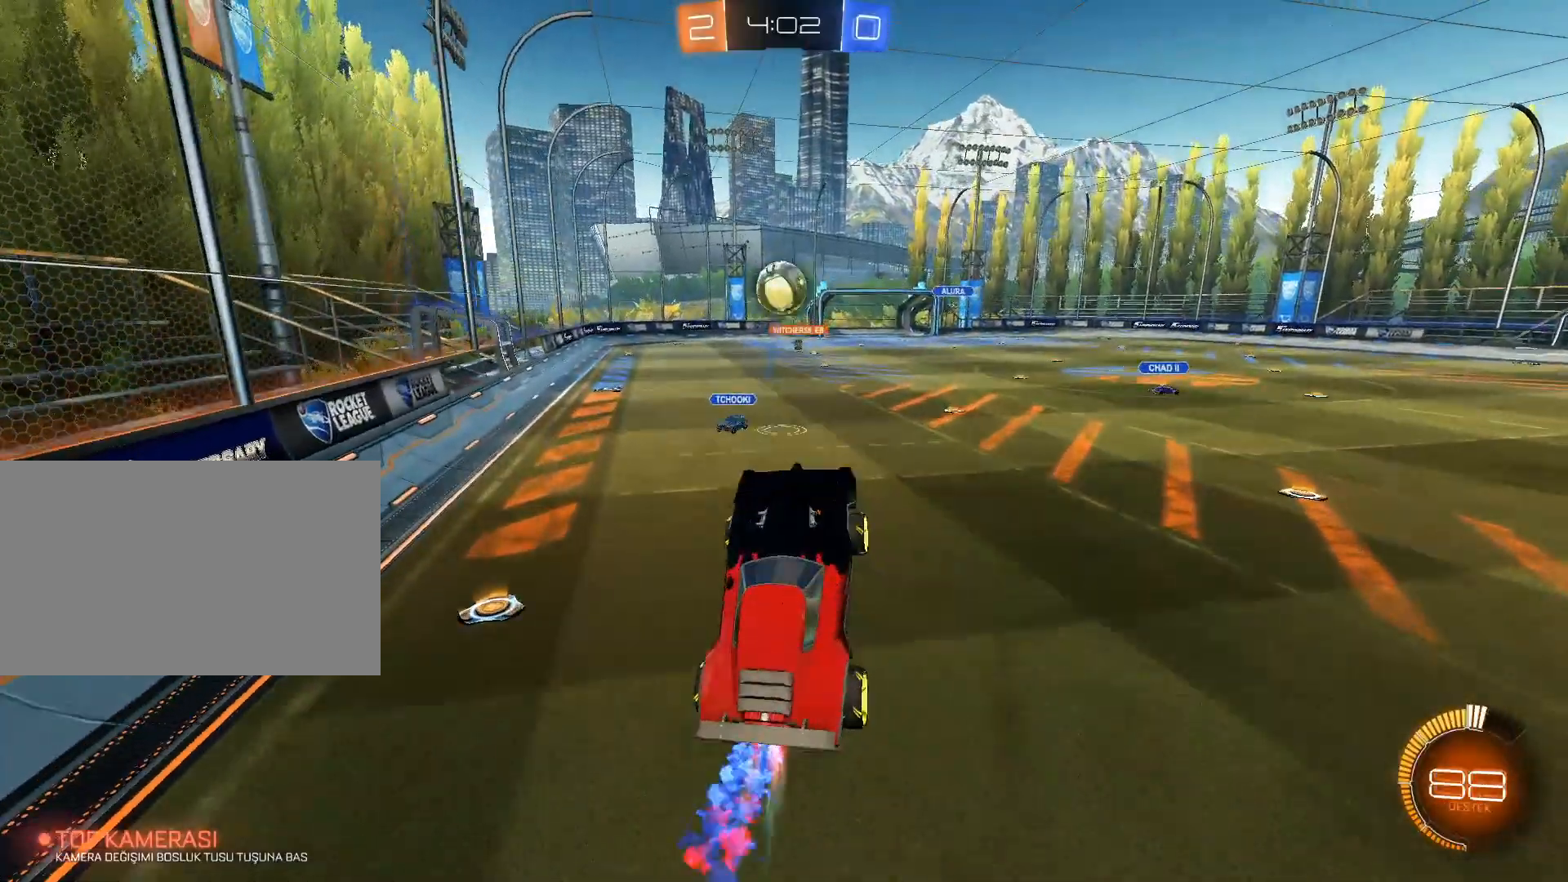
{"keys": ["w"], "mouse": ["left", "right"], "events": [[67, "a", "up"], [167, "w", "down"], [300, "w", "up"], [451, "w", "down"]]}
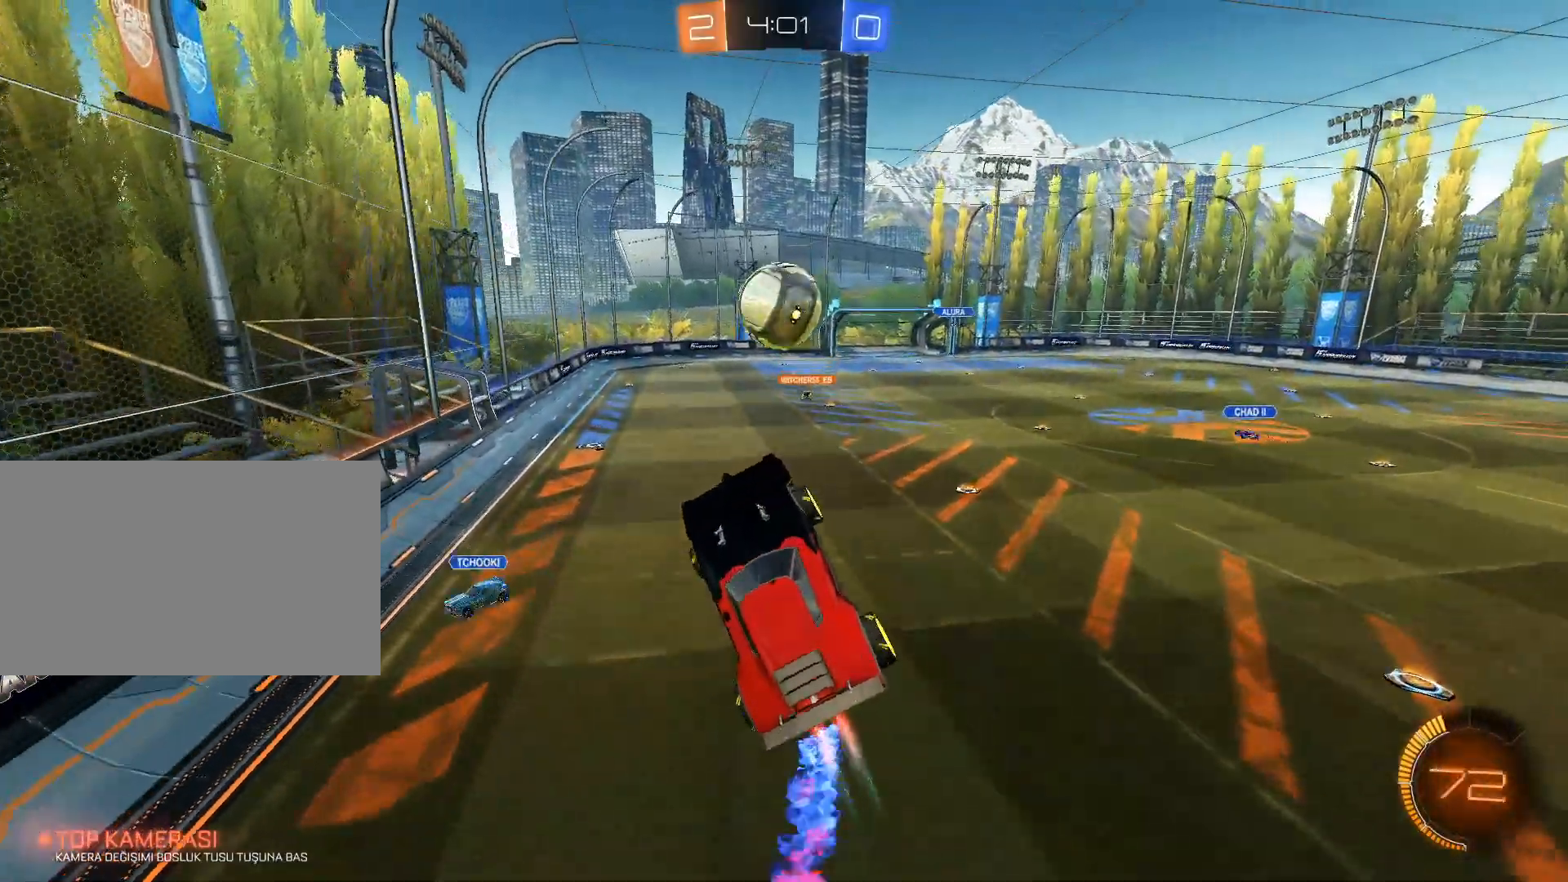
{"keys": [], "mouse": ["left", "right"], "events": [[133, "w", "up"]]}
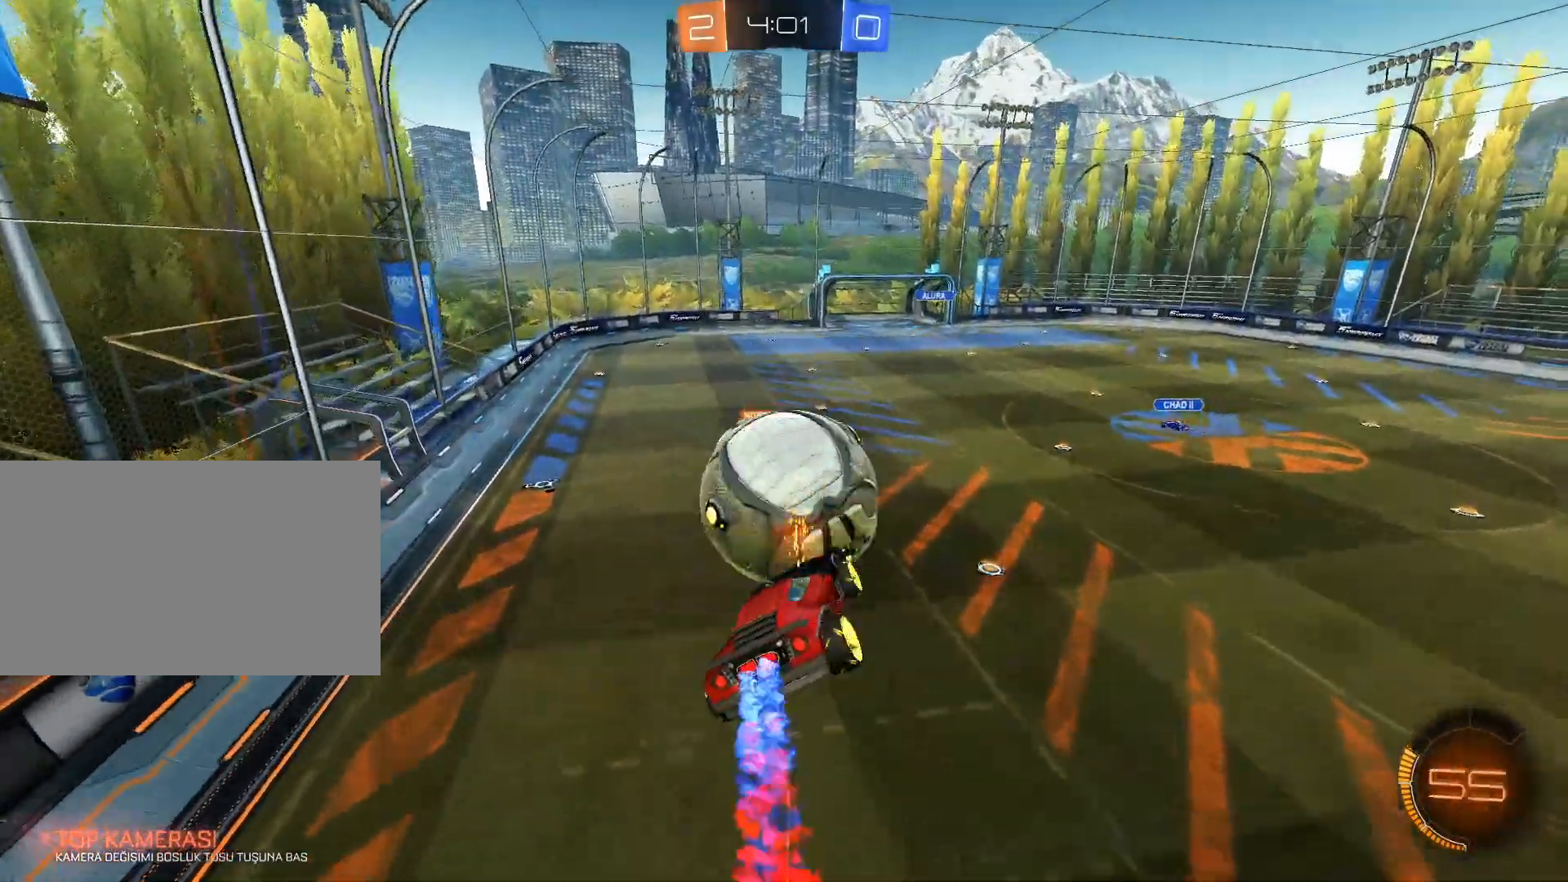
{"keys": ["a", "s"], "mouse": []}
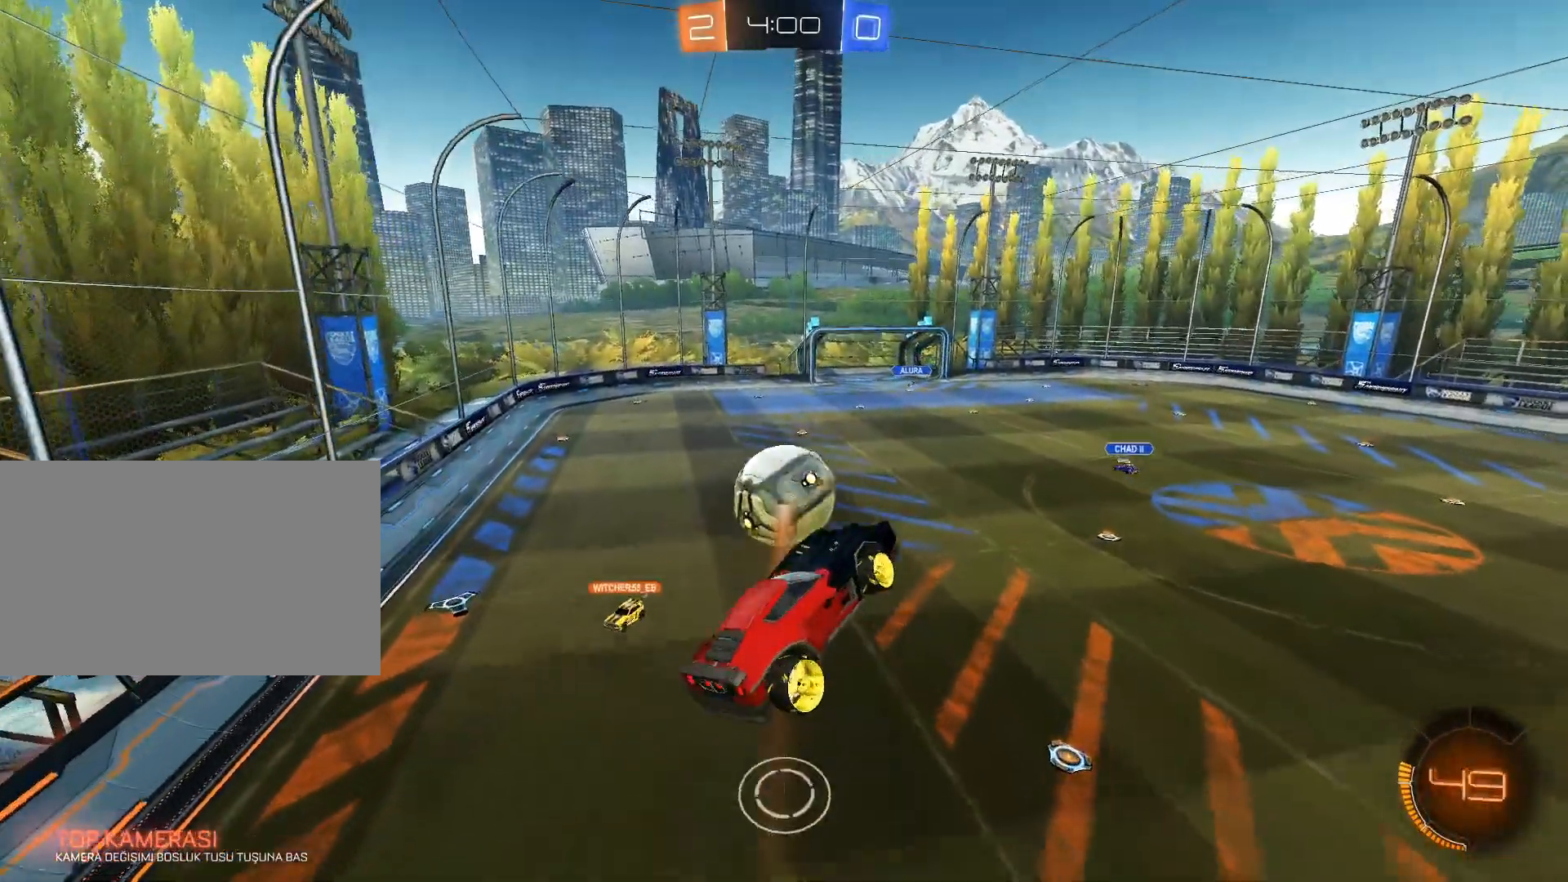
{"keys": ["e", "s"], "mouse": ["left"], "events": [[116, "mouse_left", "down"], [116, "s", "up"], [166, "e", "down"], [200, "a", "up"], [433, "s", "down"]]}
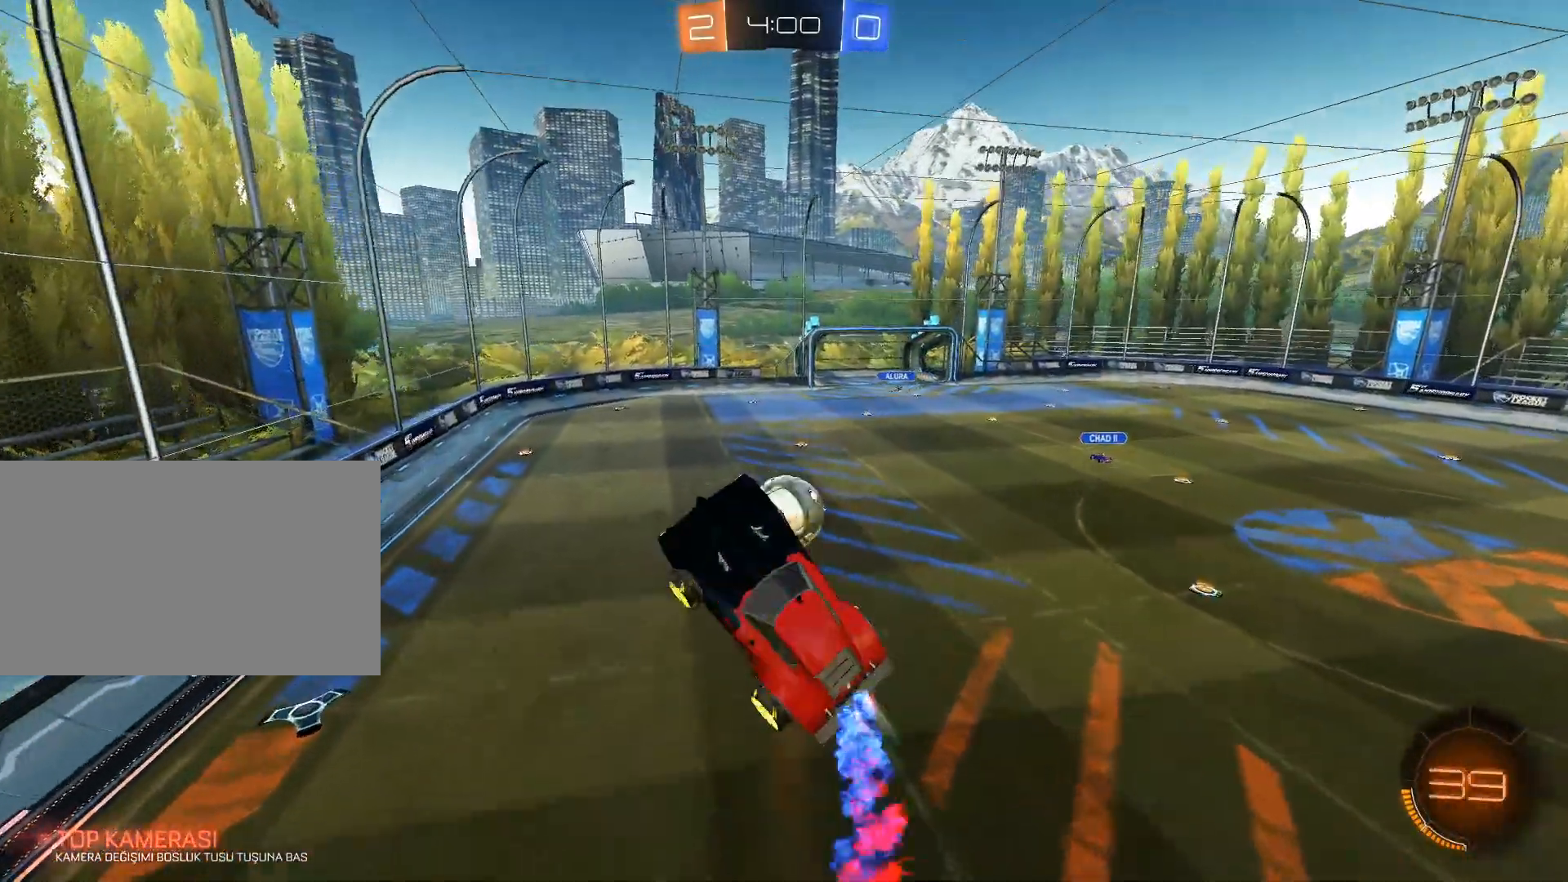
{"keys": ["a", "e", "w"], "mouse": ["left"], "events": [[50, "a", "down"], [234, "s", "up"], [468, "w", "down"]]}
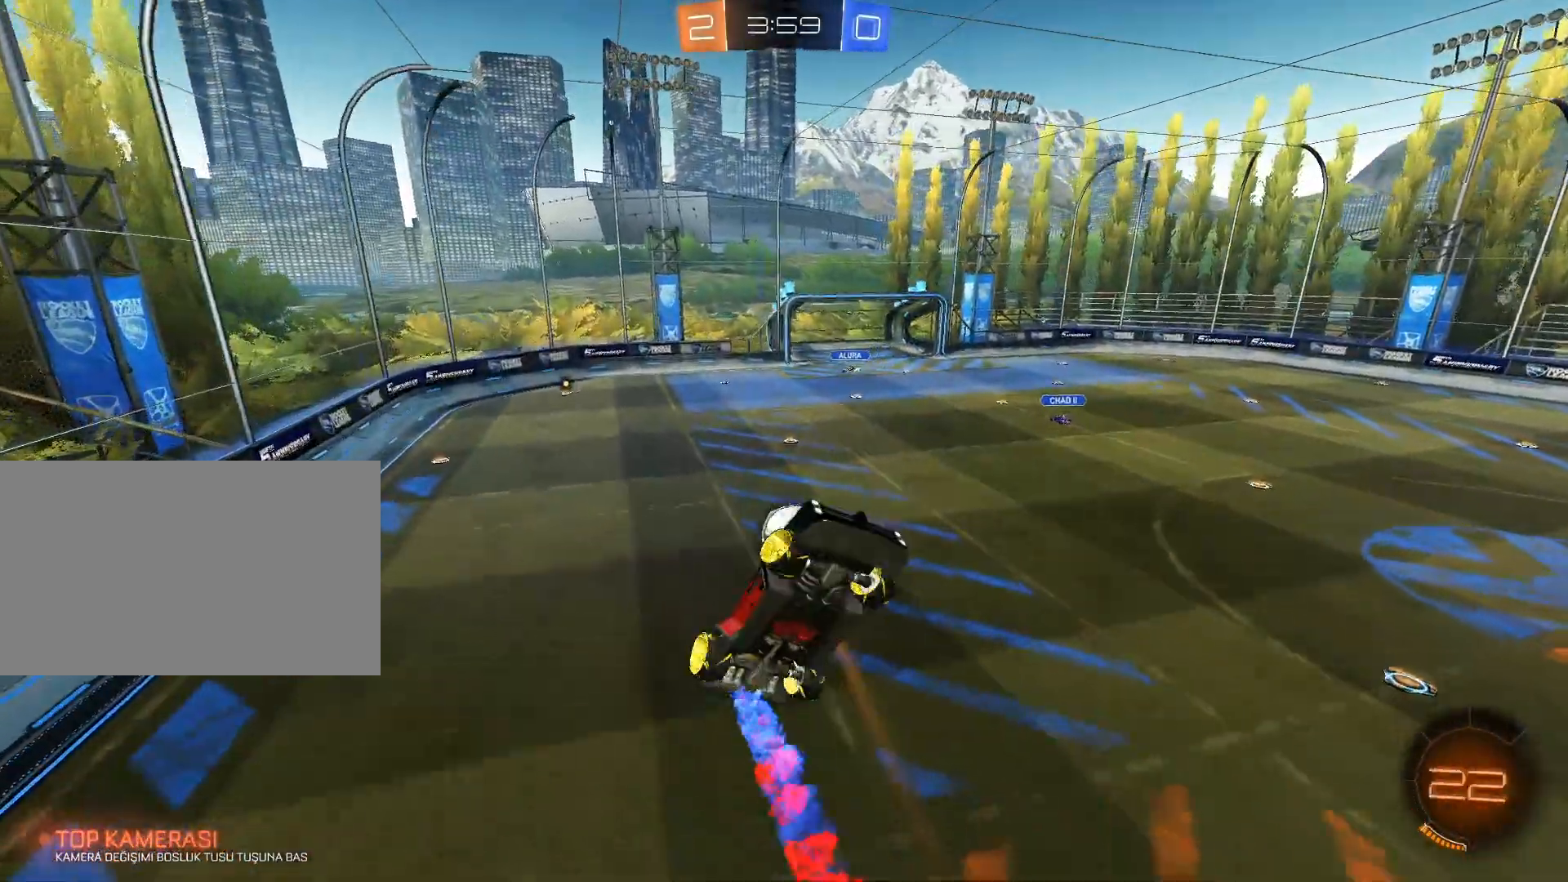
{"keys": ["d"], "mouse": ["left"], "events": [[67, "e", "up"], [67, "w", "up"], [117, "e", "down"], [167, "mouse_left", "up"], [200, "s", "down"], [350, "a", "up"], [350, "e", "up"], [350, "mouse_left", "down"], [400, "s", "up"], [484, "d", "down"]]}
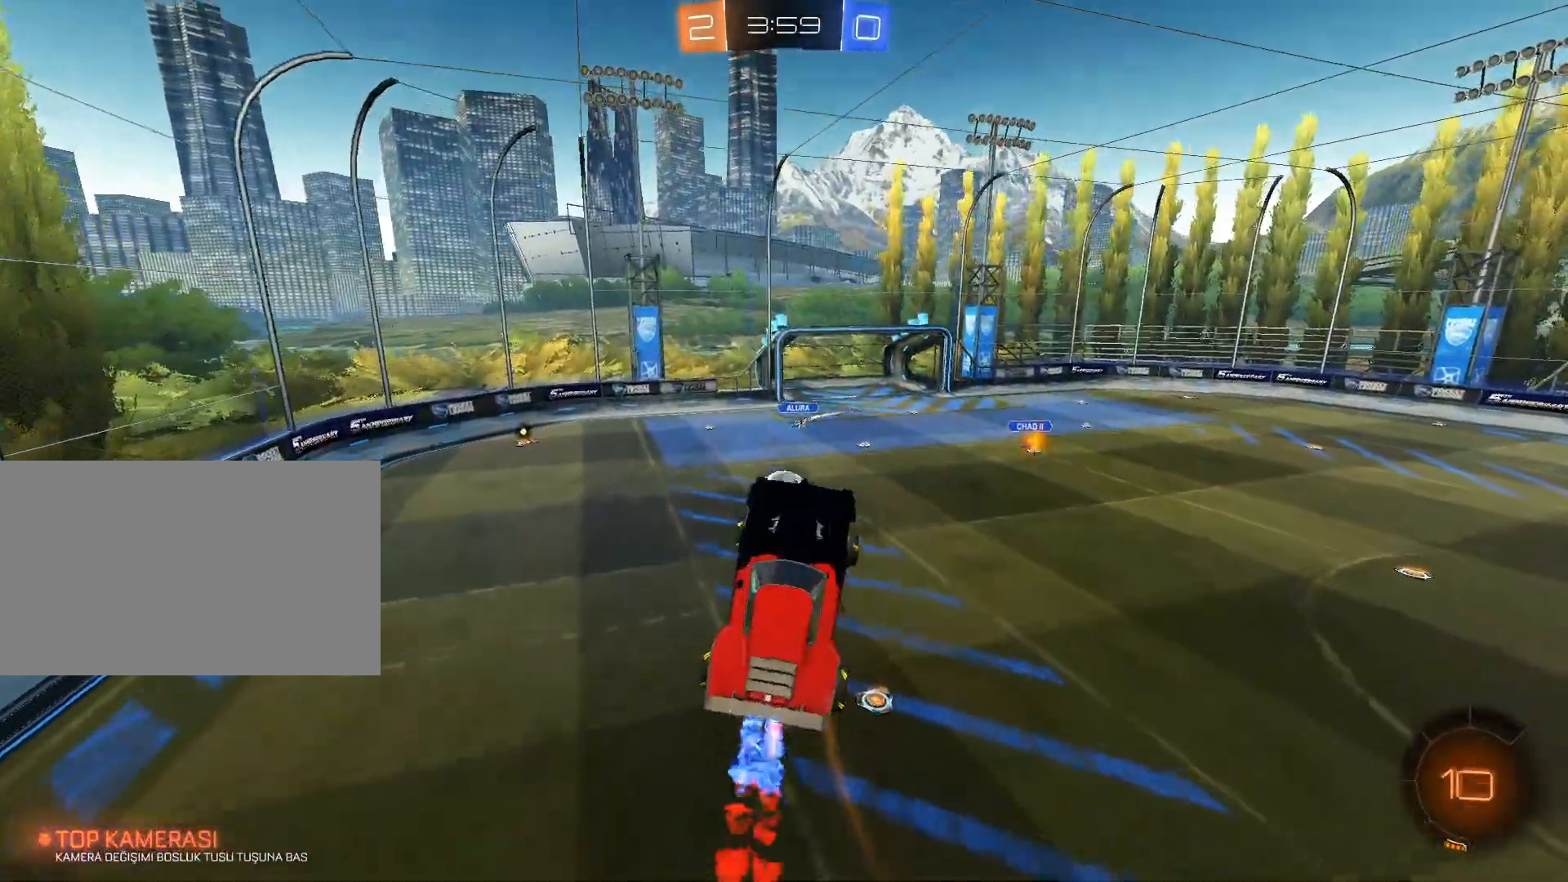
{"keys": [], "mouse": [], "events": [[167, "w", "down"], [267, "mouse_left", "up"], [418, "d", "up"], [418, "w", "up"]]}
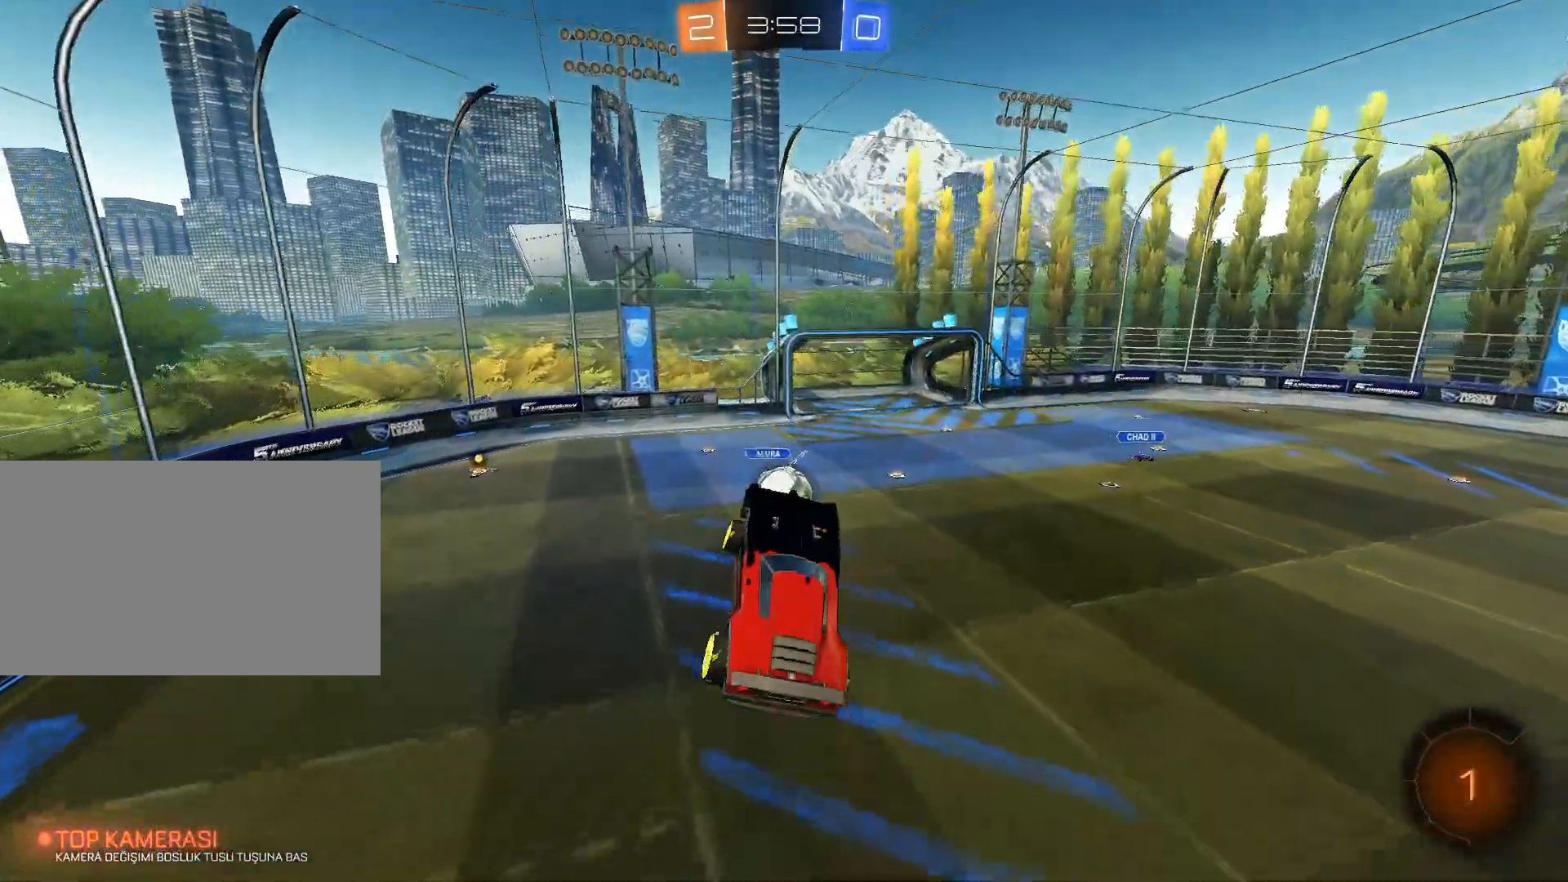
{"keys": [], "mouse": [], "events": []}
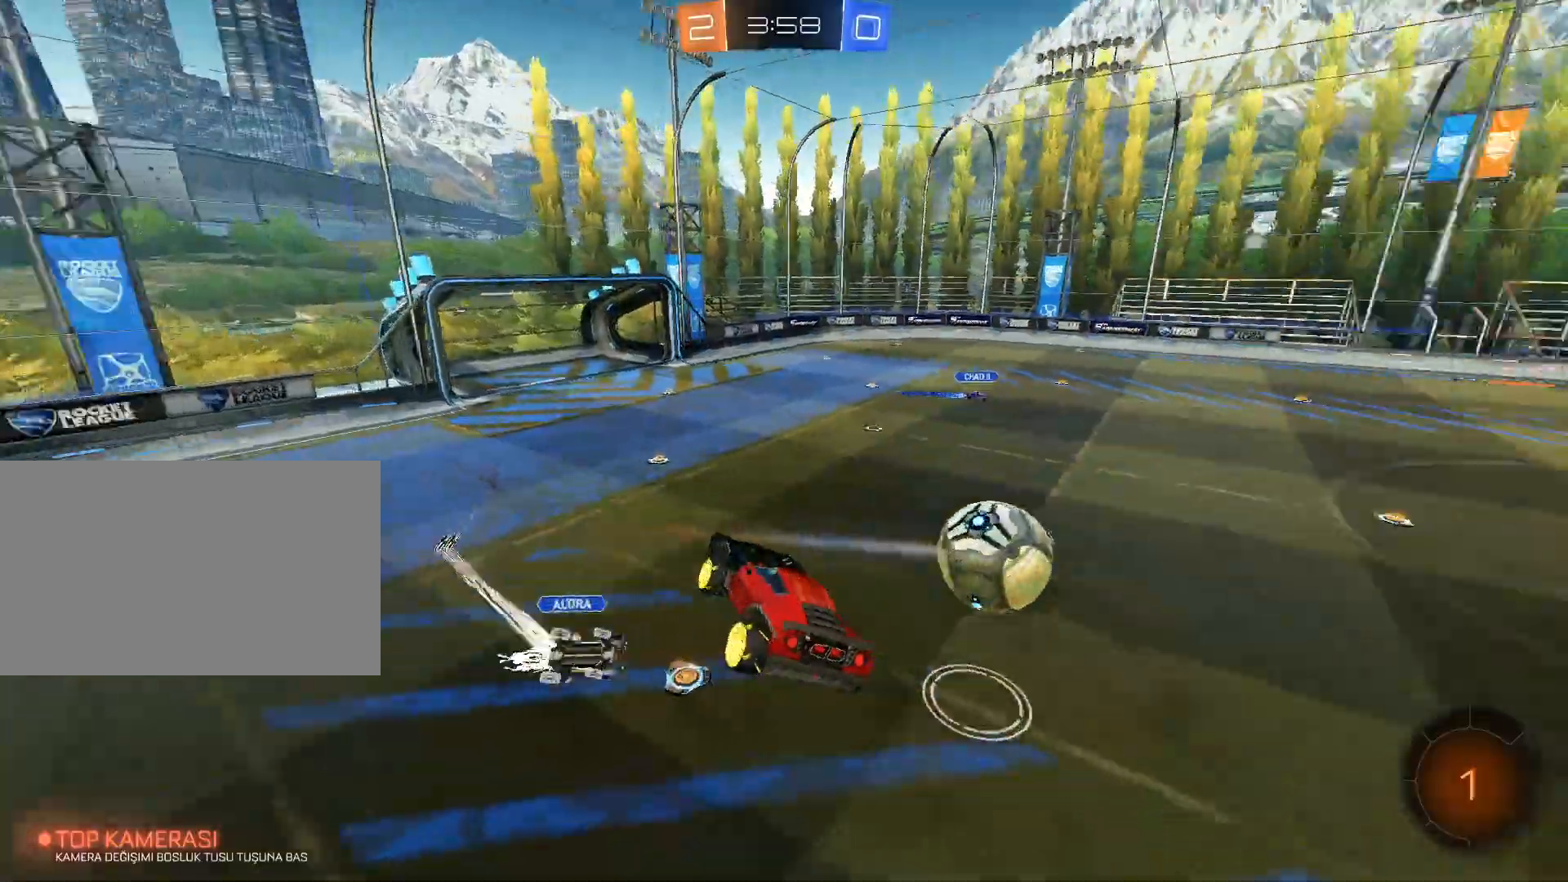
{"keys": [], "mouse": [], "events": [[67, "a", "down"], [301, "a", "up"]]}
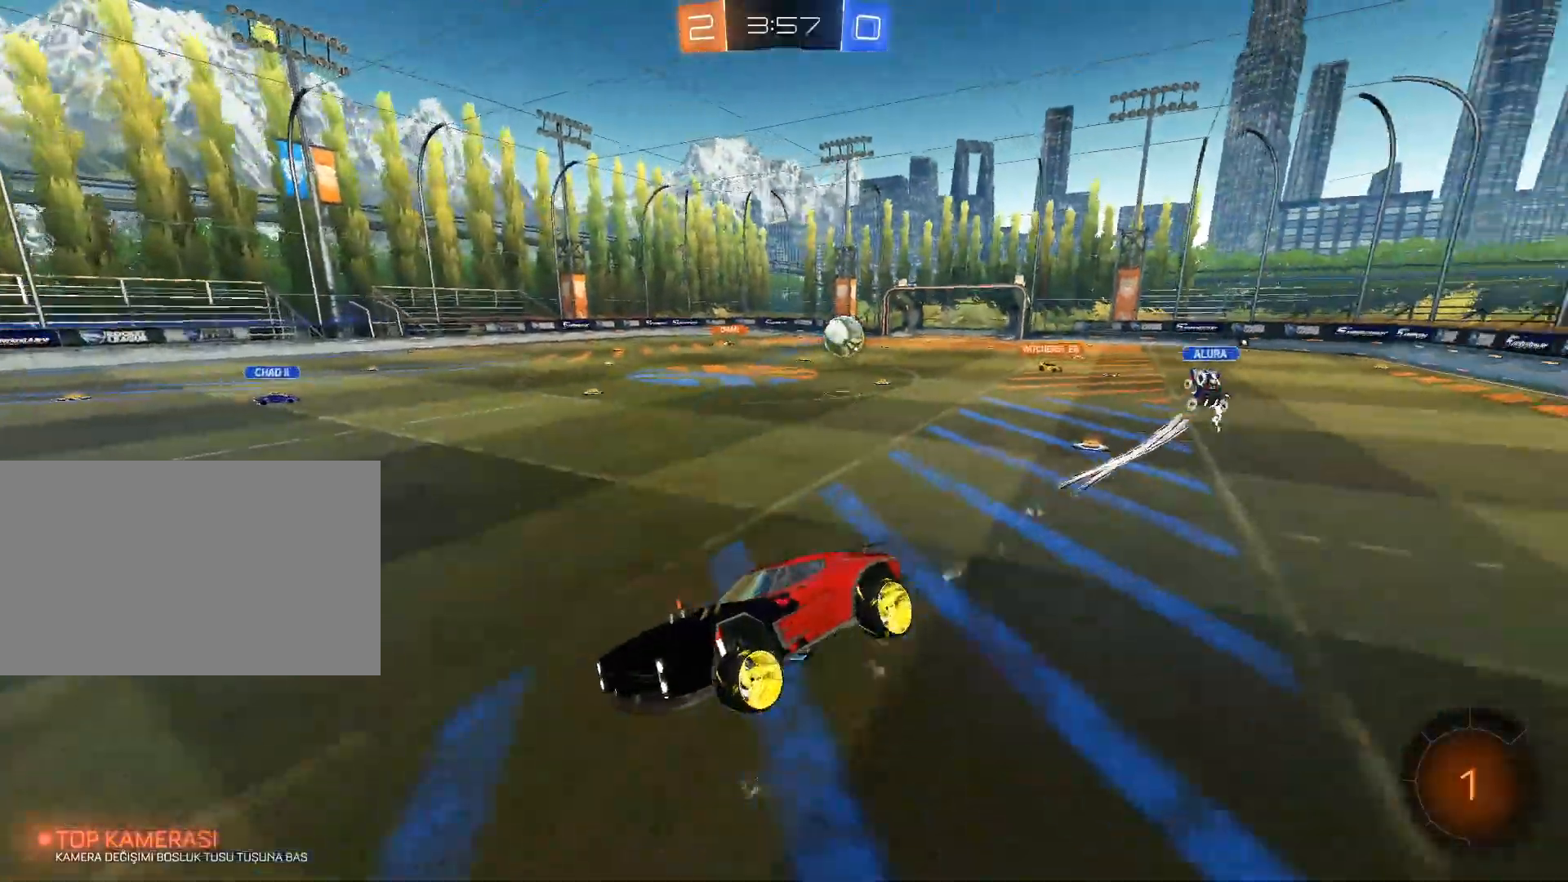
{"keys": ["d", "w"], "mouse": [], "events": [[133, "d", "down"], [133, "w", "down"], [367, "shift", "down"], [450, "shift", "up"]]}
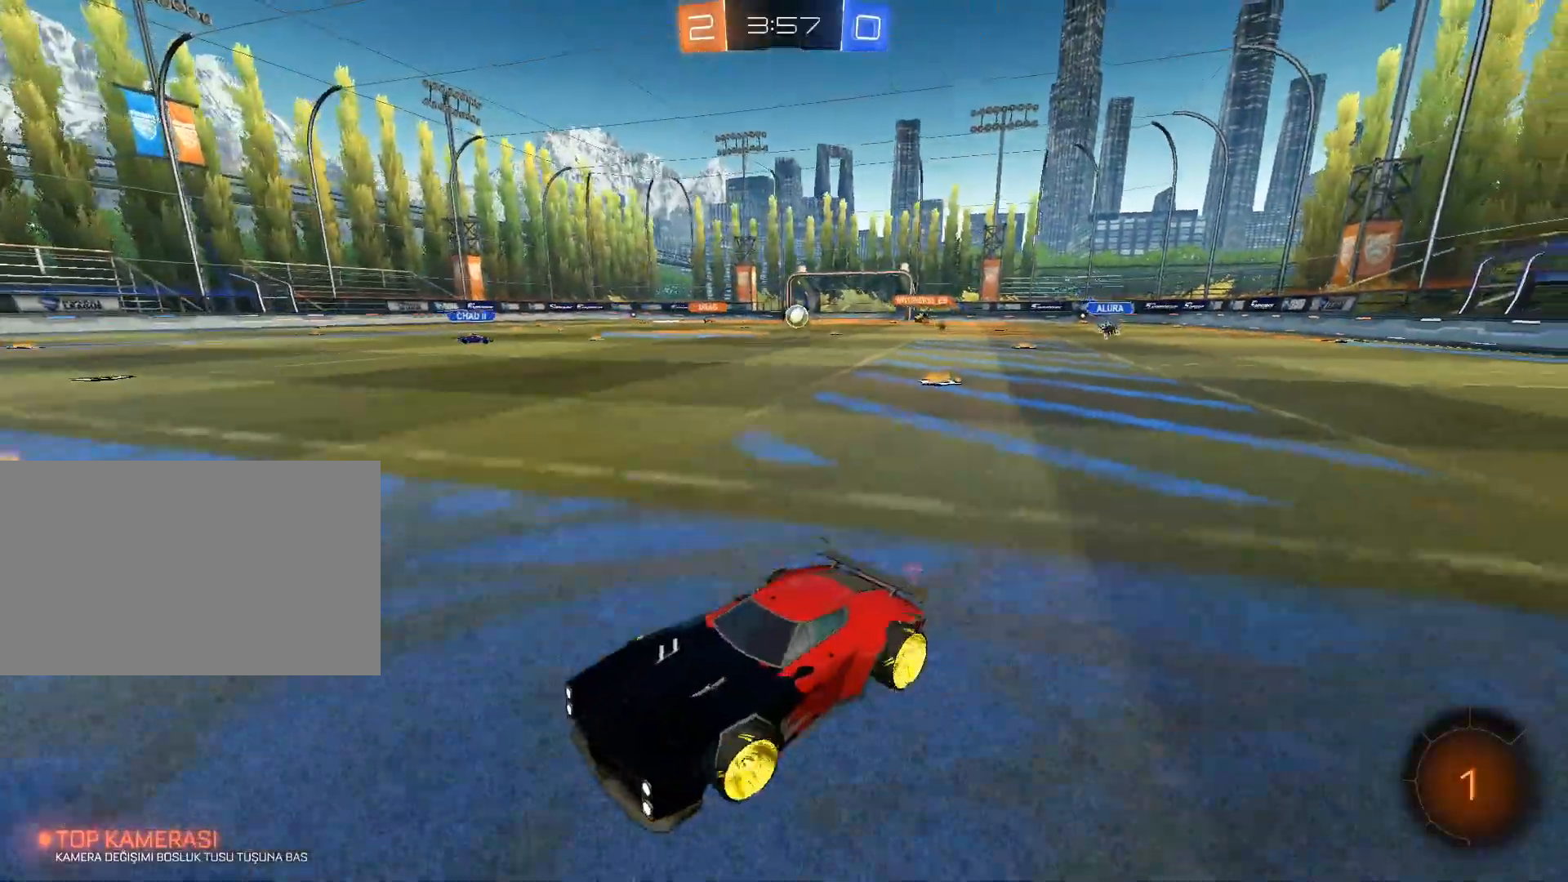
{"keys": ["w"], "mouse": ["left", "right"], "events": [[334, "d", "up"], [334, "mouse_left", "down"], [334, "mouse_right", "down"], [418, "mouse_right", "up"], [468, "mouse_right", "down"]]}
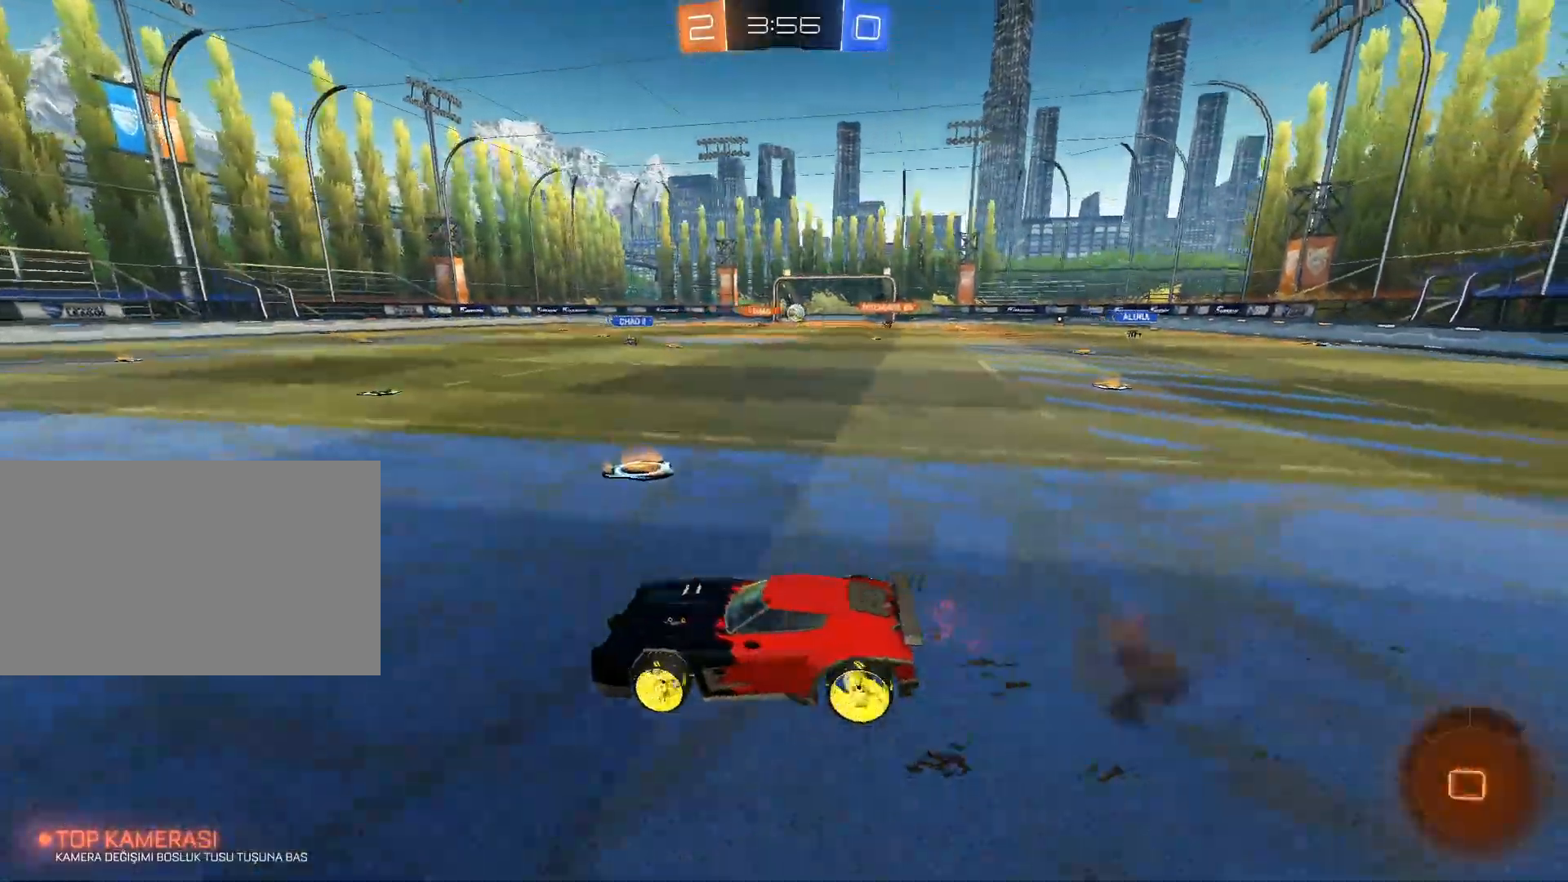
{"keys": [], "mouse": [], "events": [[17, "space", "down"], [117, "space", "up"], [167, "mouse_left", "up"], [167, "mouse_right", "up"], [167, "w", "up"]]}
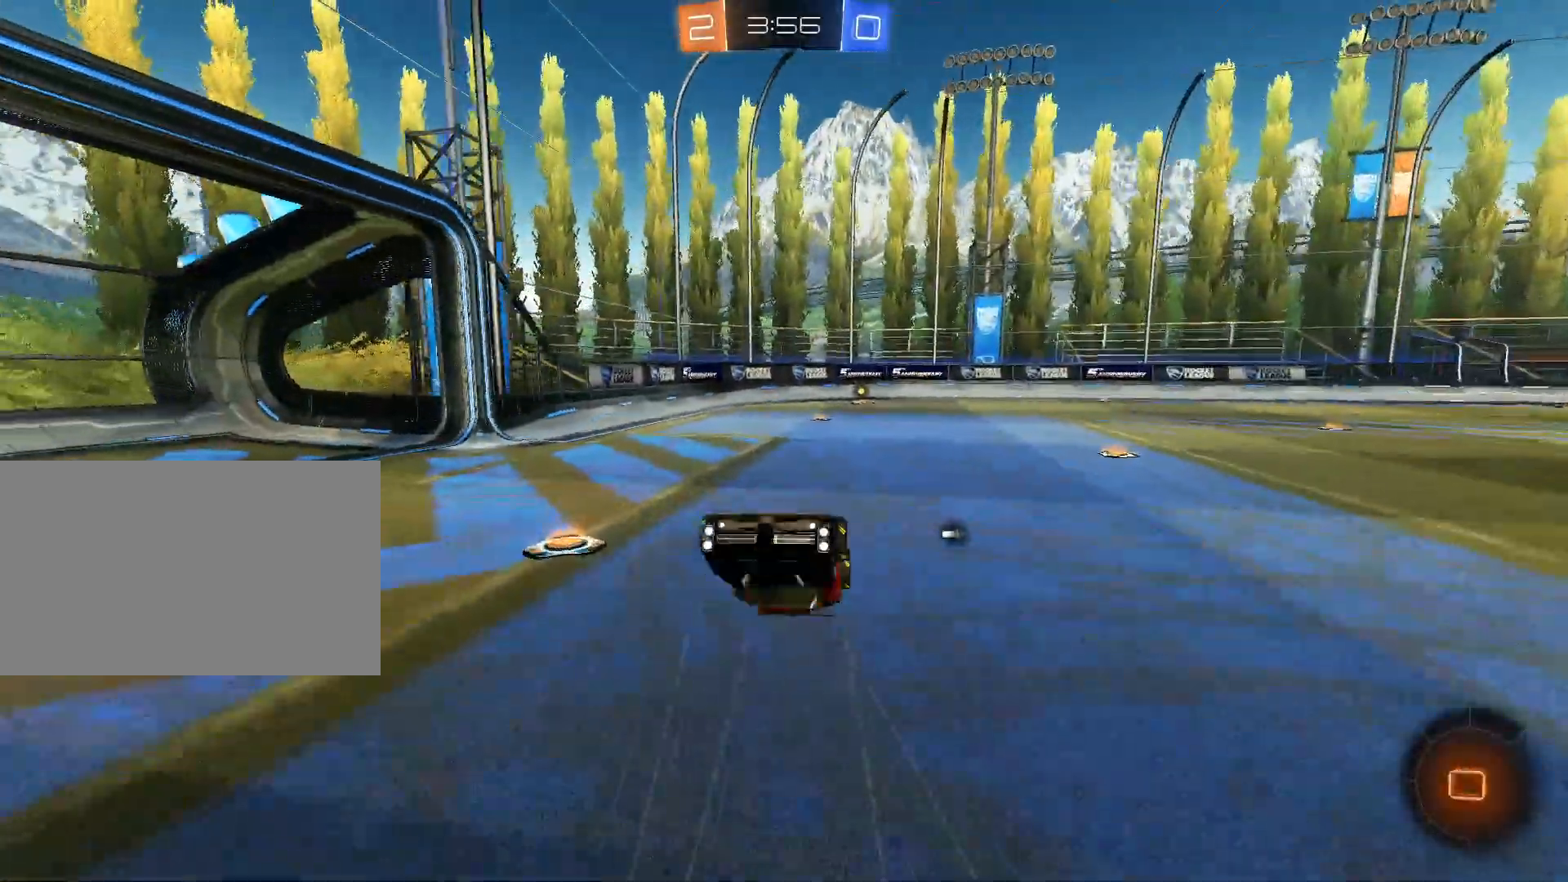
{"keys": ["w"], "mouse": [], "events": [[84, "space", "down"], [217, "space", "up"], [401, "w", "down"]]}
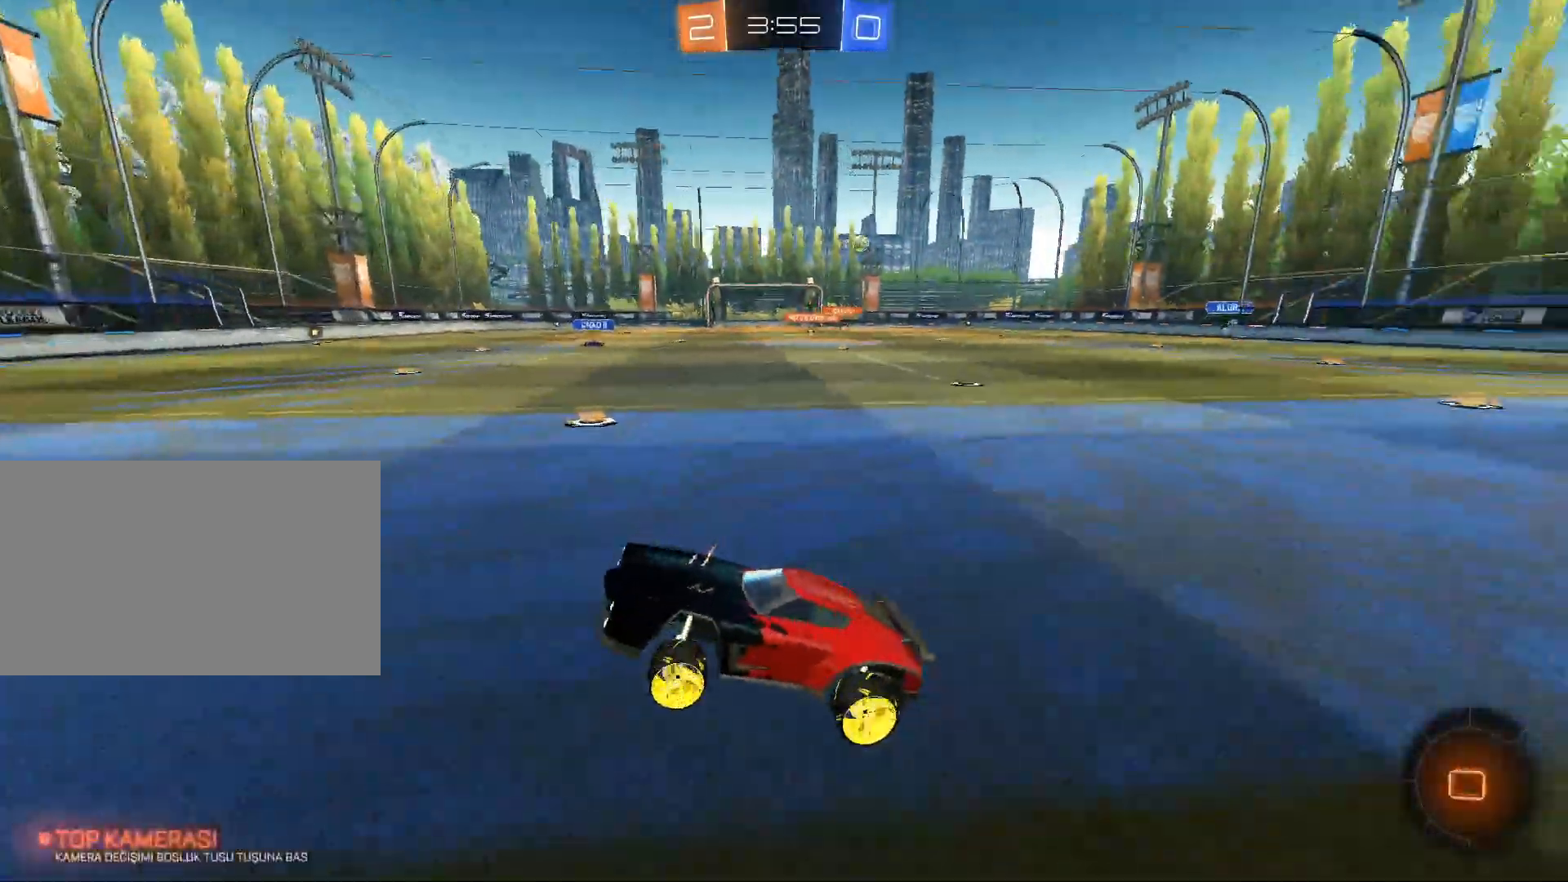
{"keys": ["w"], "mouse": [], "events": [[133, "d", "down"], [234, "d", "up"]]}
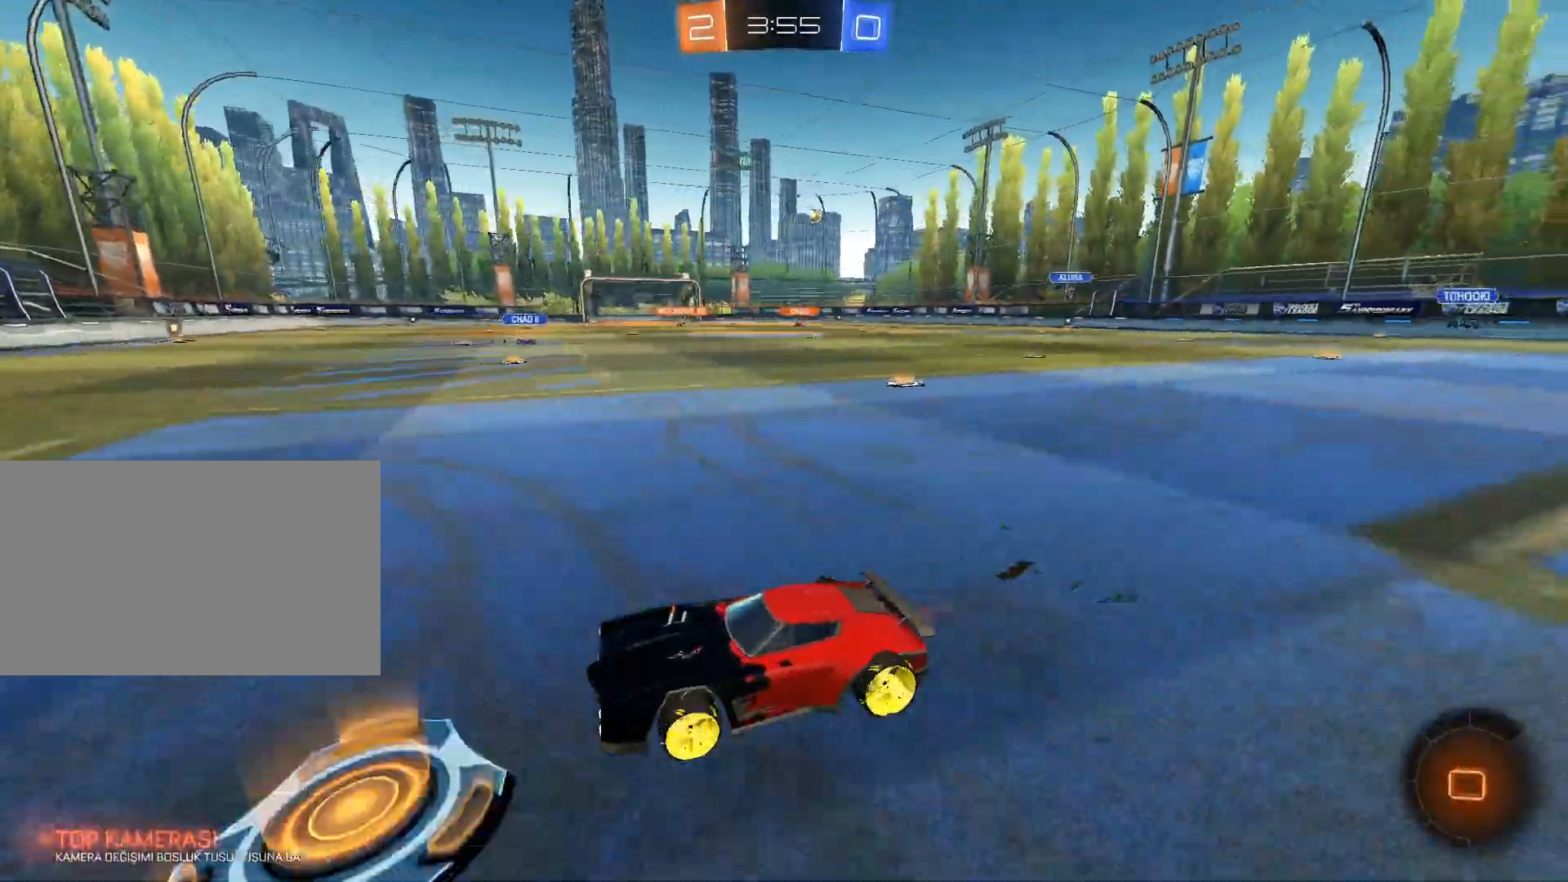
{"keys": ["w"], "mouse": ["left"], "events": [[301, "mouse_left", "down"]]}